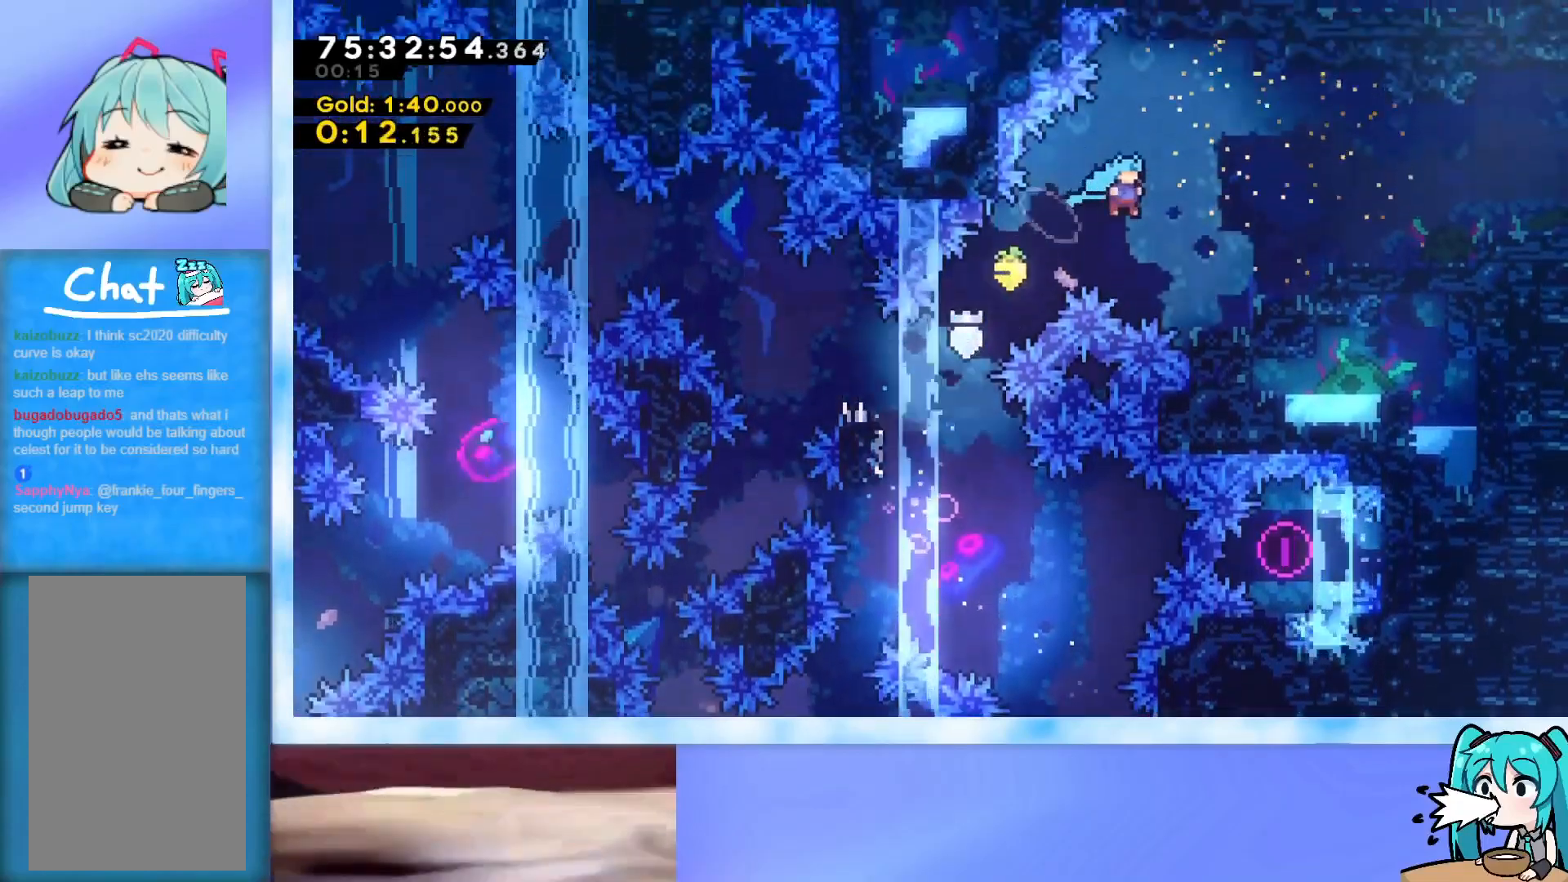
Gameplay with keyboard; each line is a JSON object with the keys held at the frame after it. "events" lists presses ("down") and releases ("up") of "dash", "demo", "down", "grab", "j2", "jump", "left", "pause", "right" and "up" between this image and that frame as [ms after this image, input, new state], when the widget could be followed in between. No other keys are recorded. Mouse input is not recorded. Key names are as the overlay labels them; some are game actions (e.g. jump) rather than physical keys.
{"keys": ["dash", "jump", "right"], "events": [[50, "up", "up"], [83, "jump", "up"], [233, "right", "up"], [284, "dash", "down"], [284, "right", "down"], [367, "jump", "down"]]}
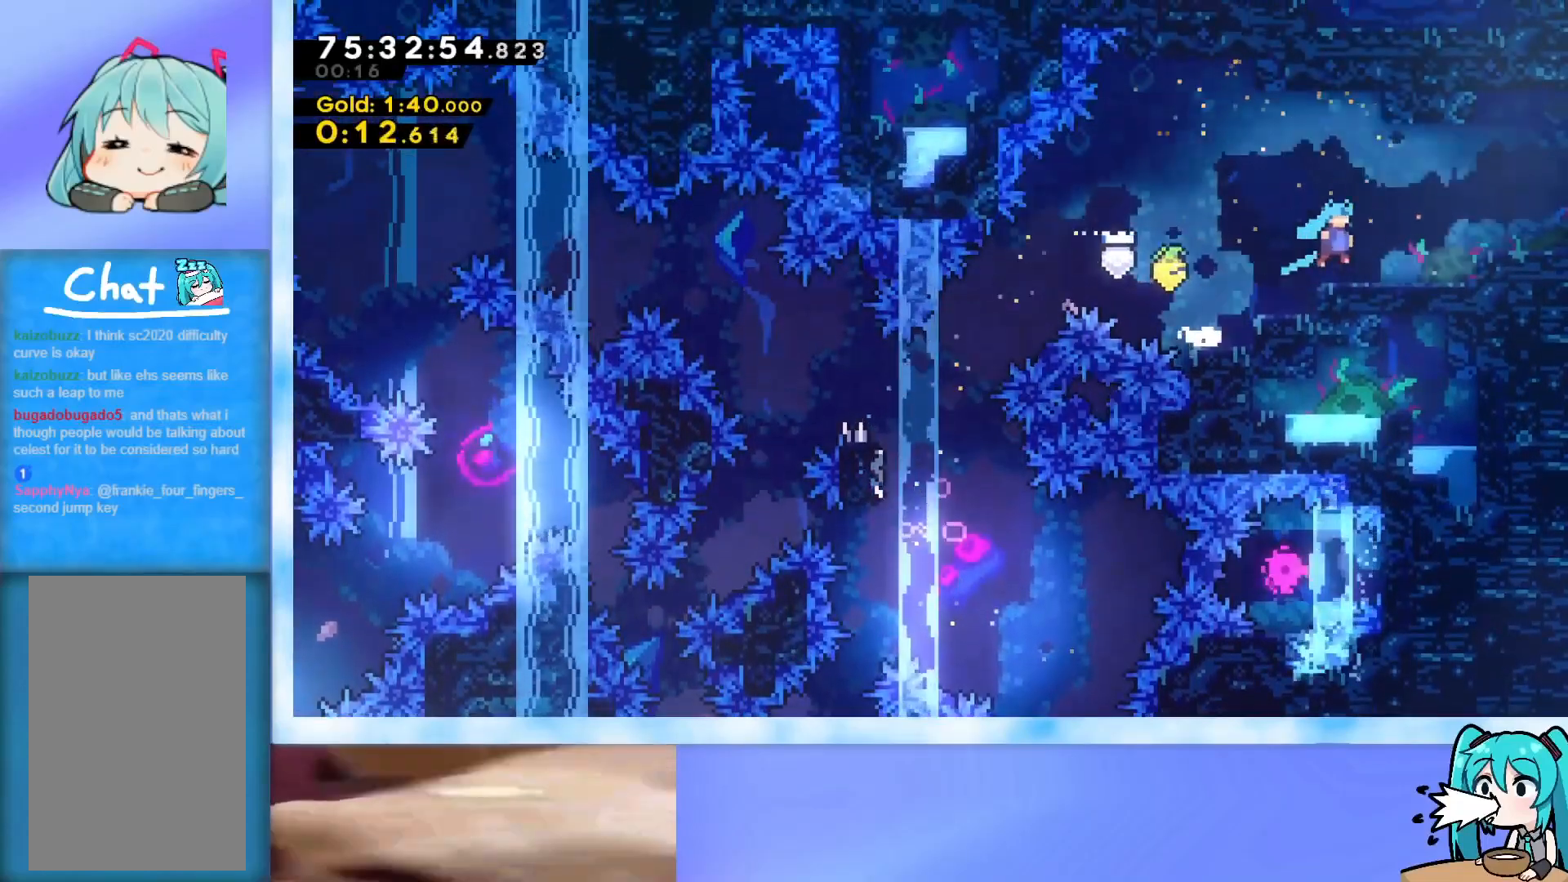
{"keys": ["right"], "events": [[384, "dash", "up"], [484, "jump", "up"]]}
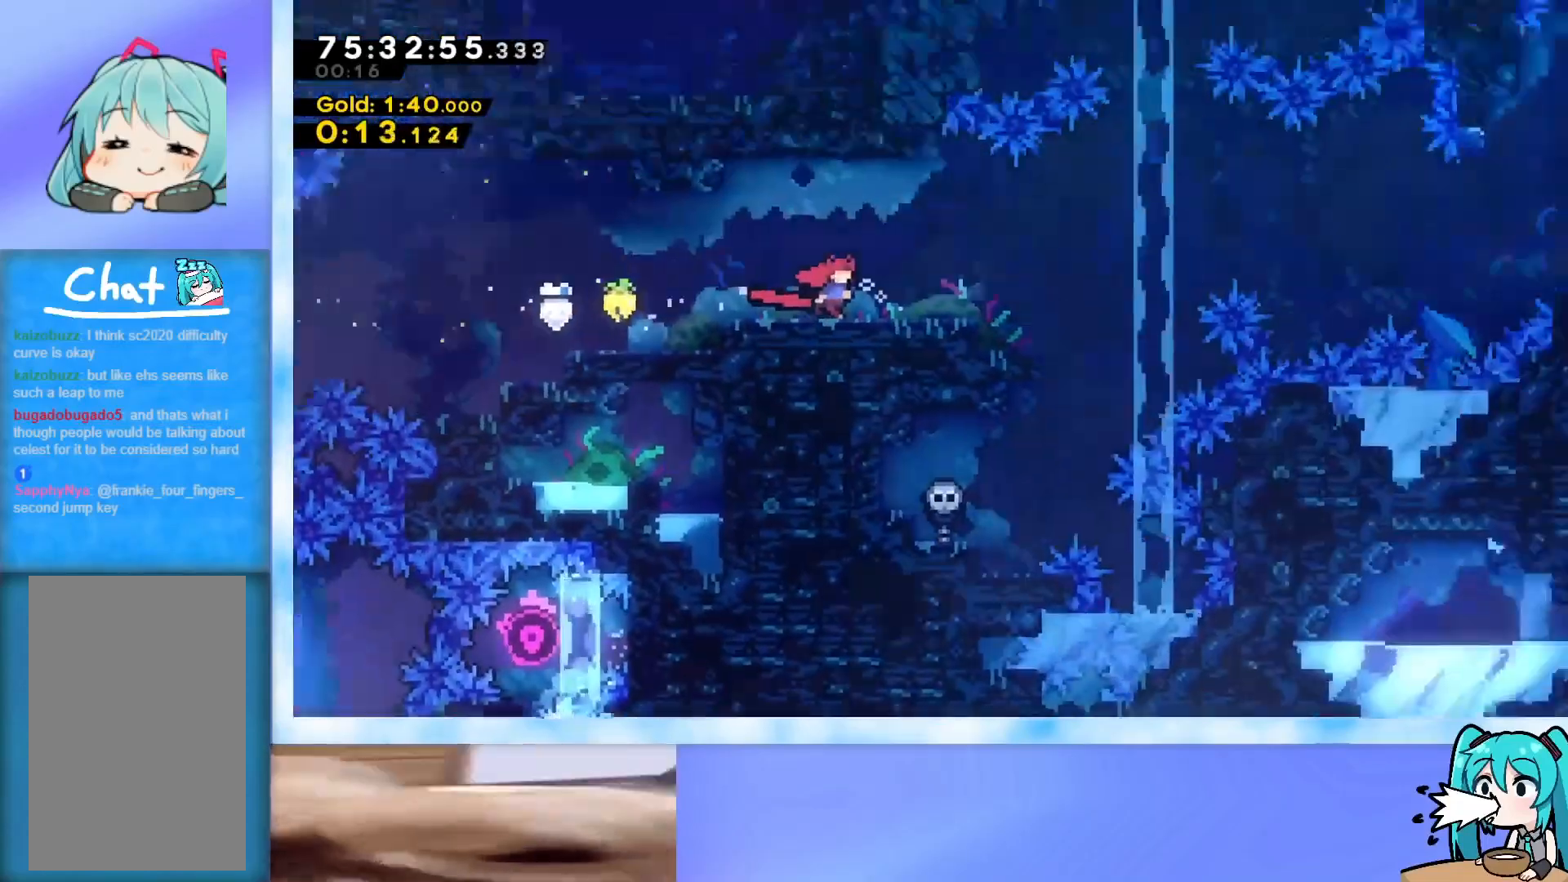
{"keys": ["down", "right"], "events": [[500, "down", "down"]]}
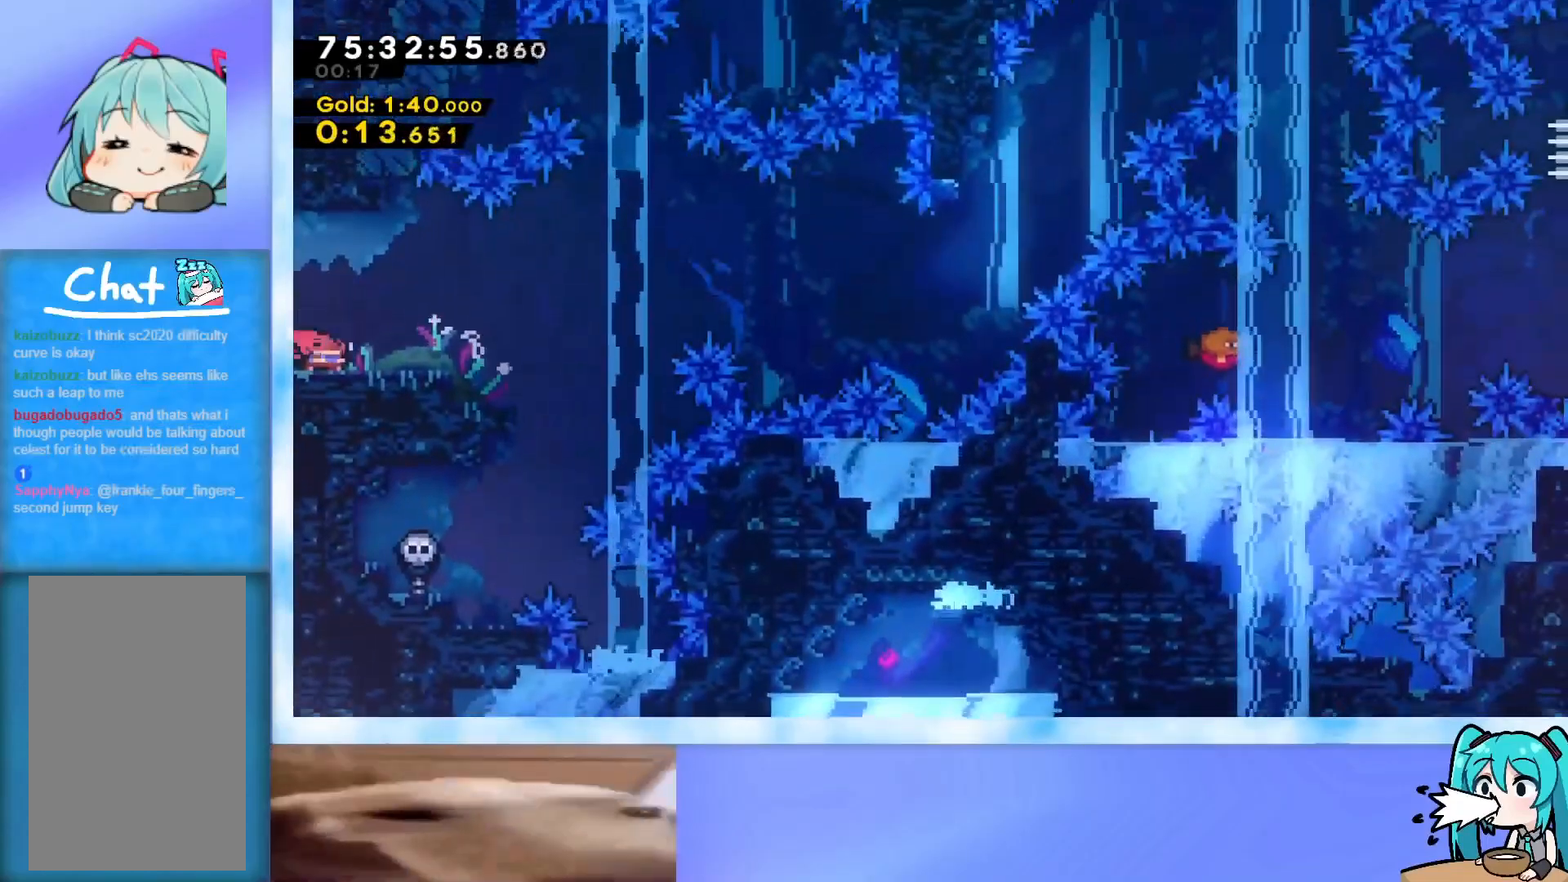
{"keys": ["jump", "right"], "events": [[50, "dash", "down"], [184, "dash", "up"], [184, "down", "up"], [234, "jump", "down"]]}
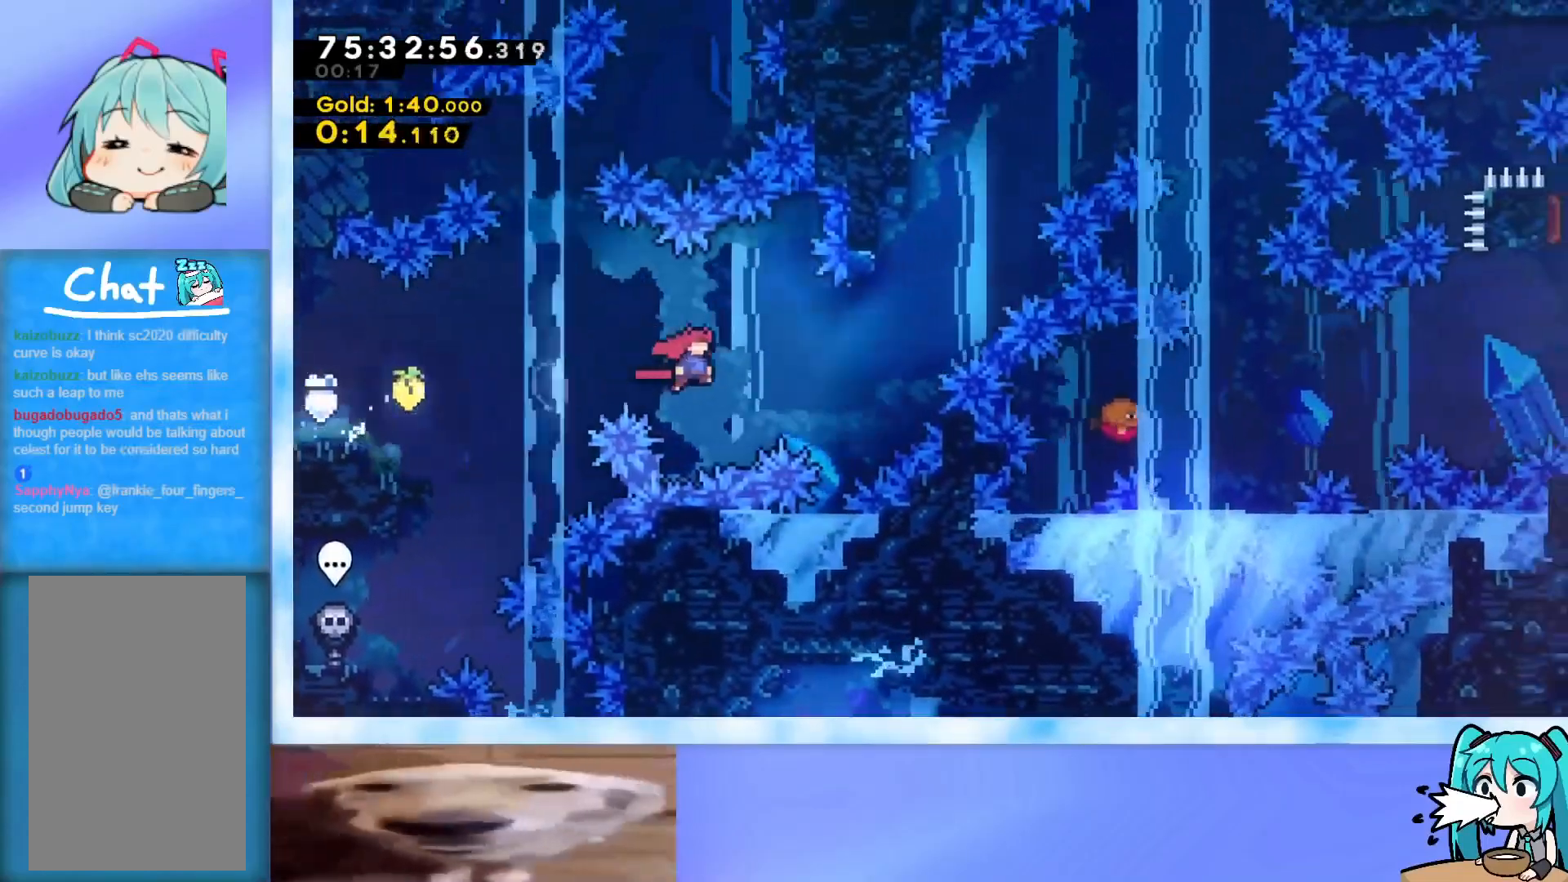
{"keys": ["jump", "right", "up"], "events": [[200, "jump", "up"], [200, "right", "up"], [200, "up", "down"], [250, "dash", "down"], [384, "dash", "up"], [484, "jump", "down"], [484, "right", "down"]]}
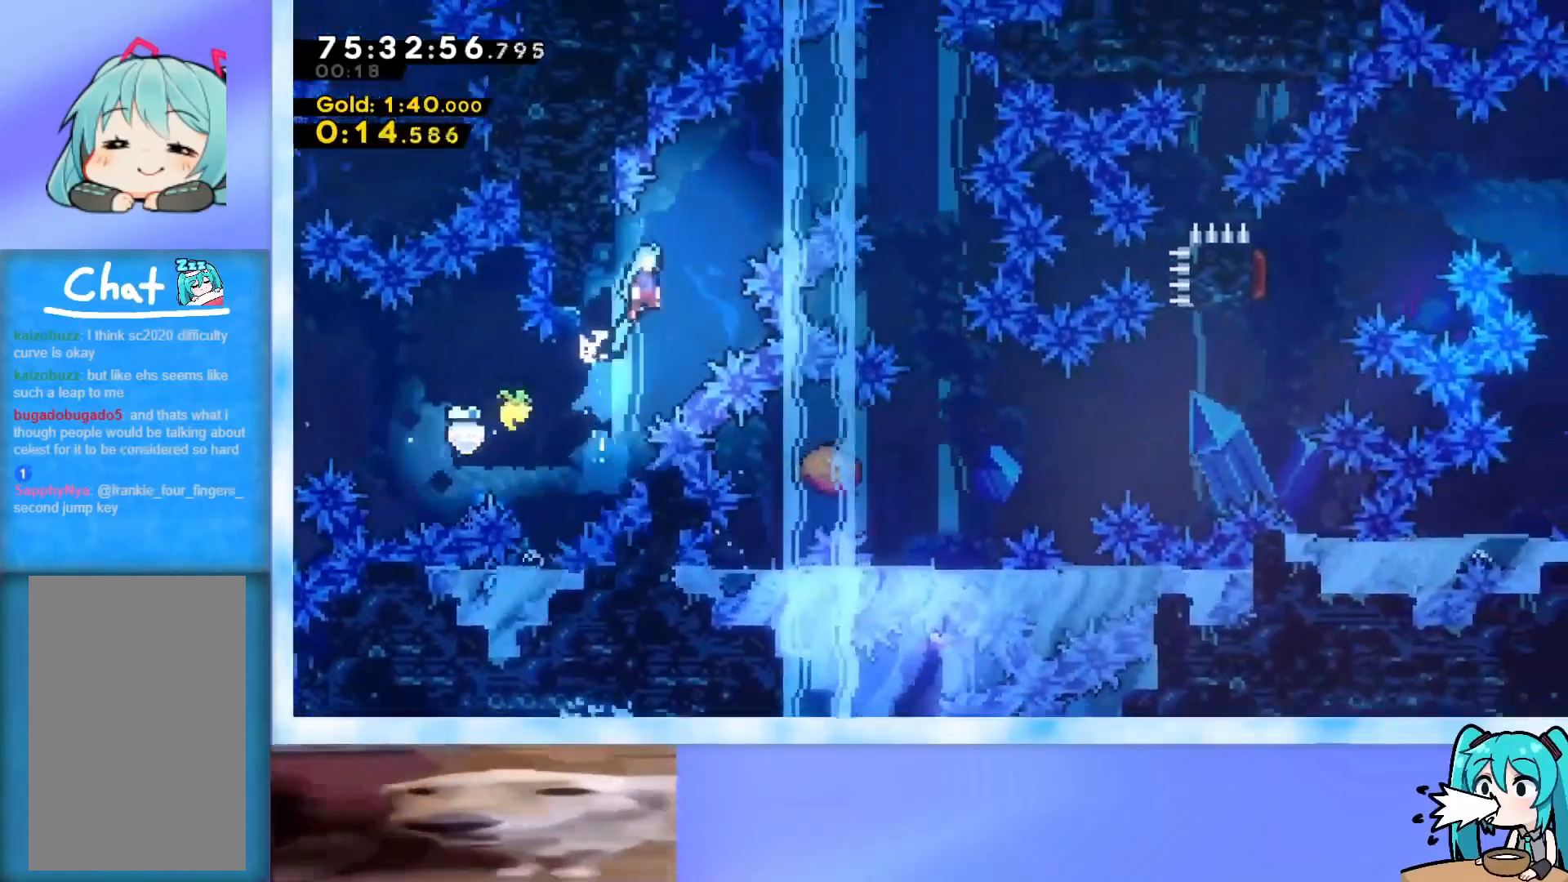
{"keys": ["right"], "events": [[167, "up", "up"], [451, "jump", "up"]]}
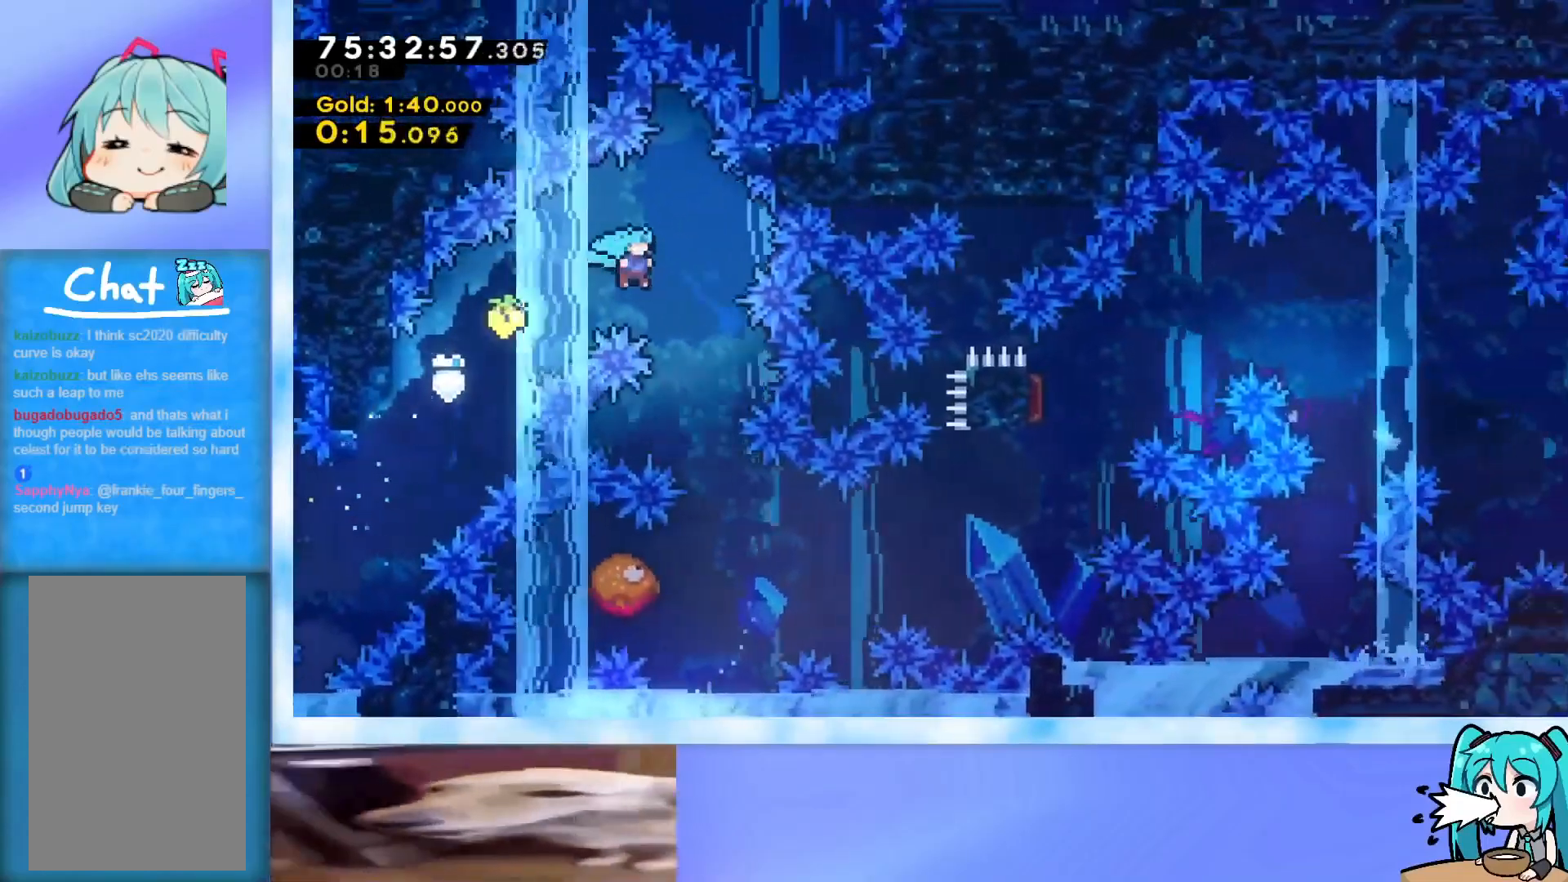
{"keys": [], "events": [[183, "right", "up"], [367, "right", "down"], [467, "right", "up"]]}
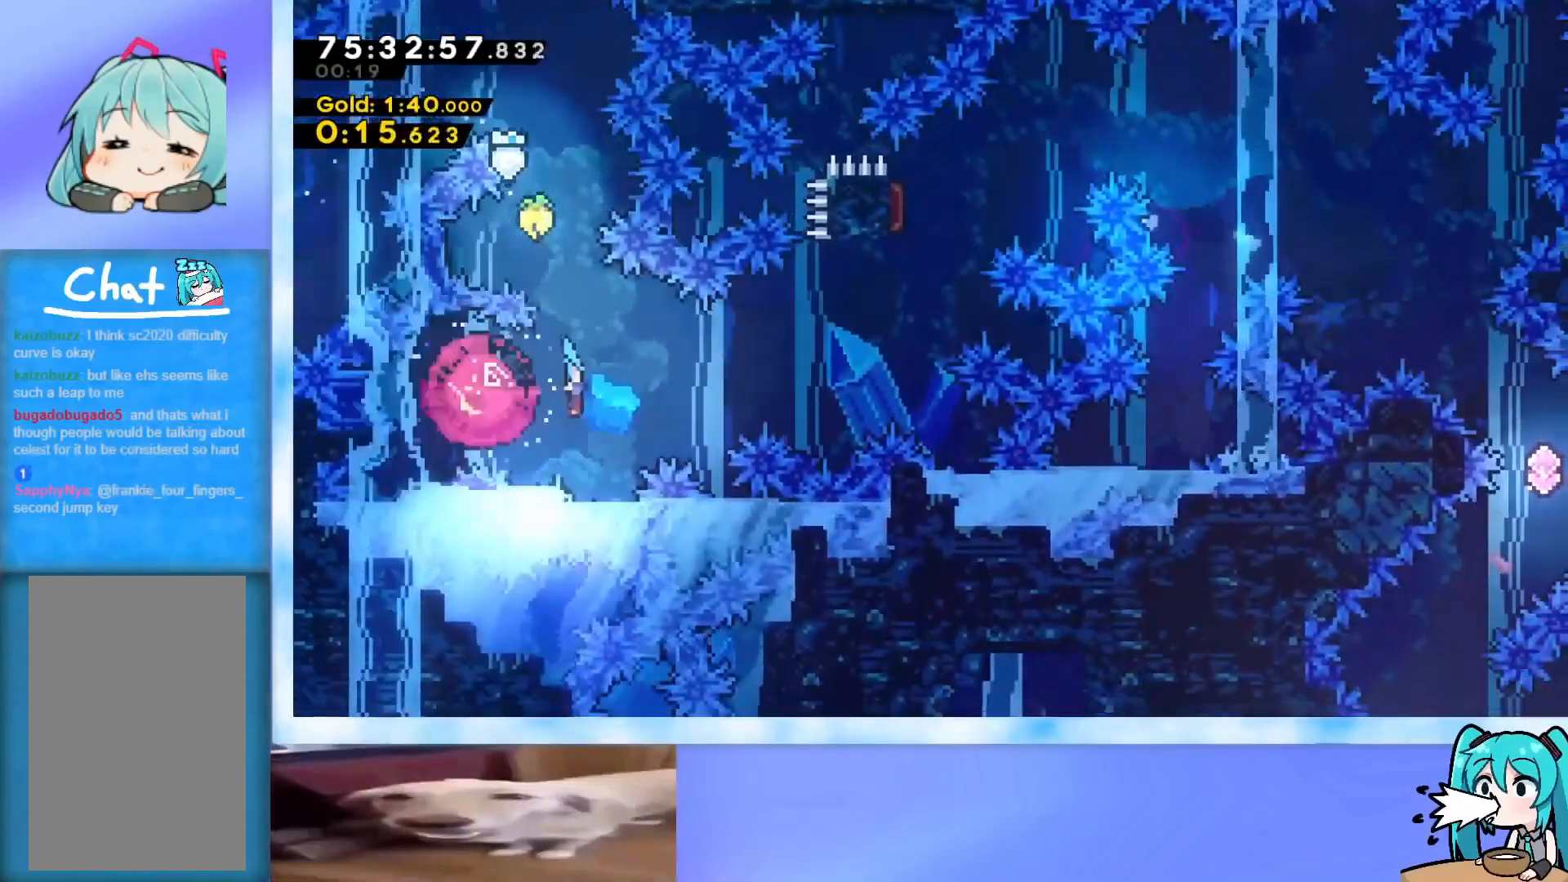
{"keys": ["dash", "up"], "events": [[17, "up", "down"], [484, "dash", "down"]]}
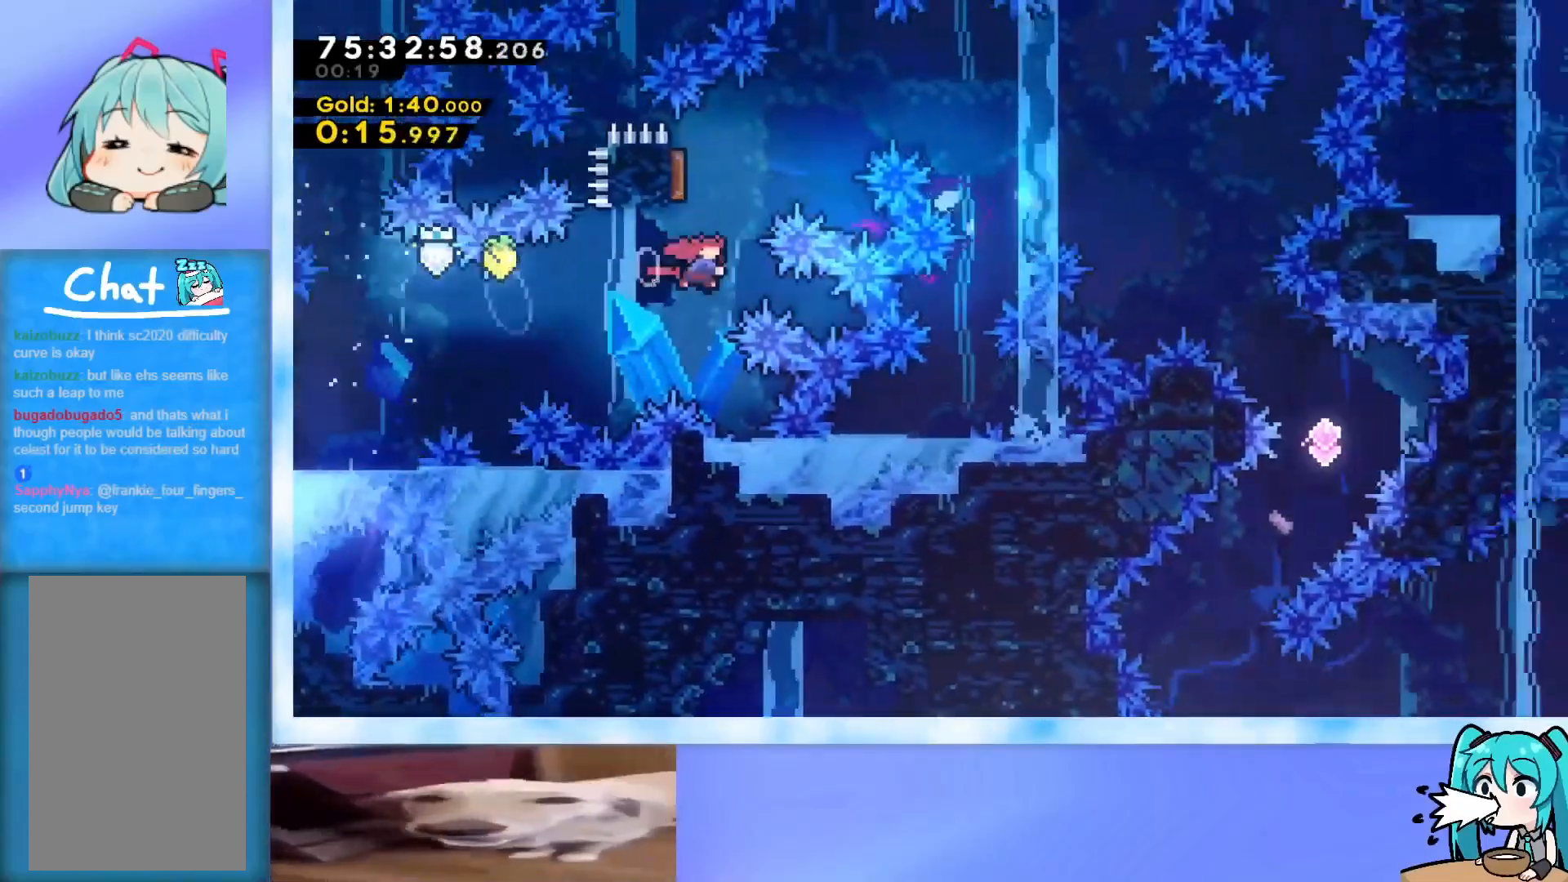
{"keys": ["right"], "events": [[117, "dash", "up"], [117, "right", "down"], [167, "up", "up"]]}
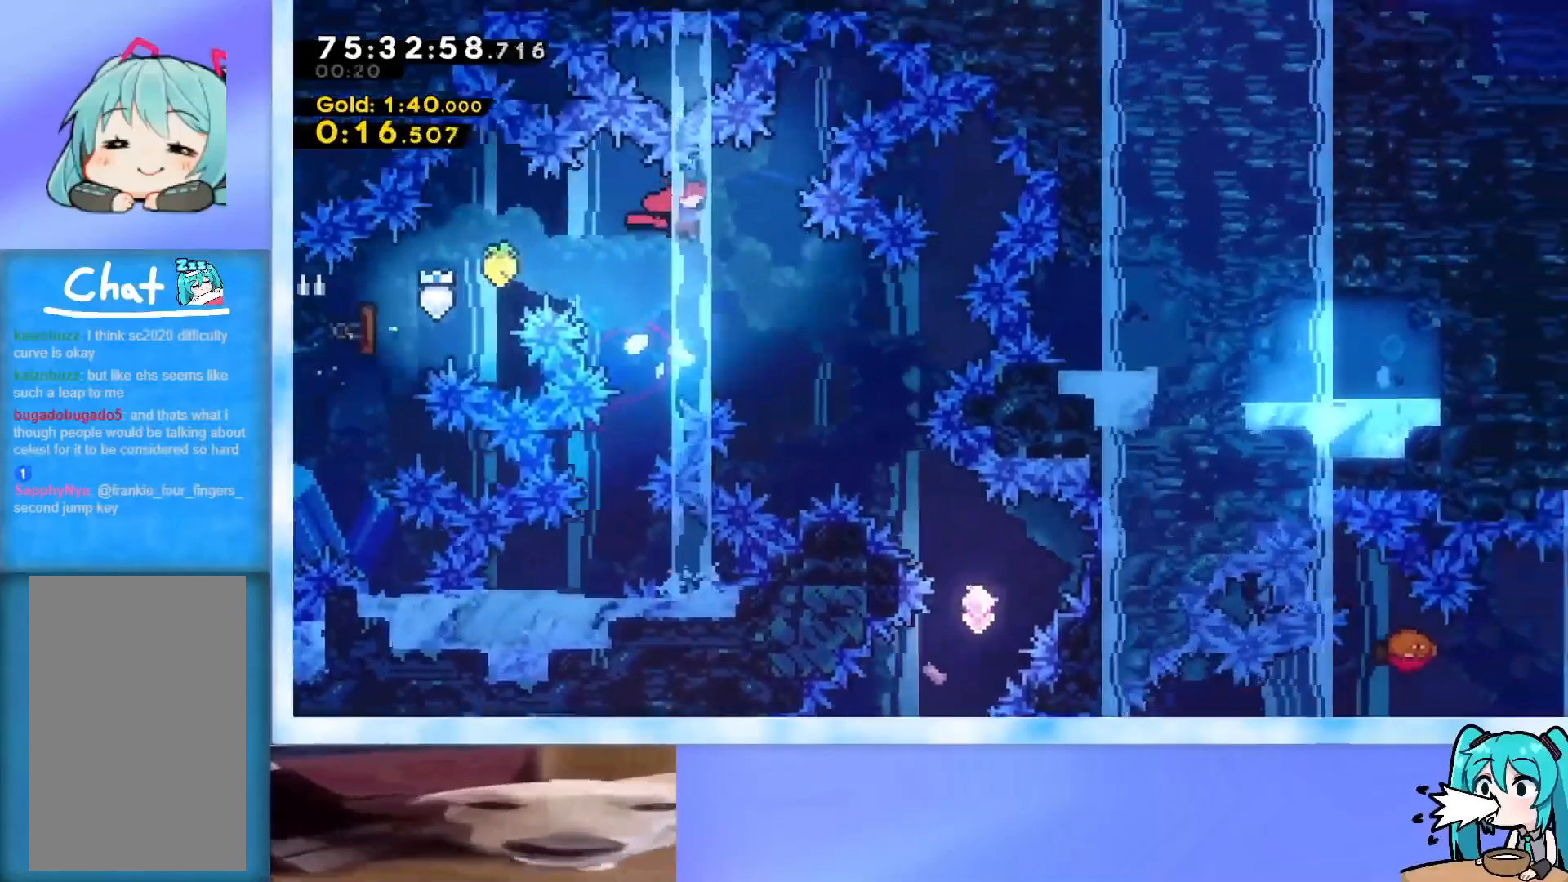
{"keys": ["dash", "down", "right"], "events": [[417, "dash", "down"], [417, "down", "down"]]}
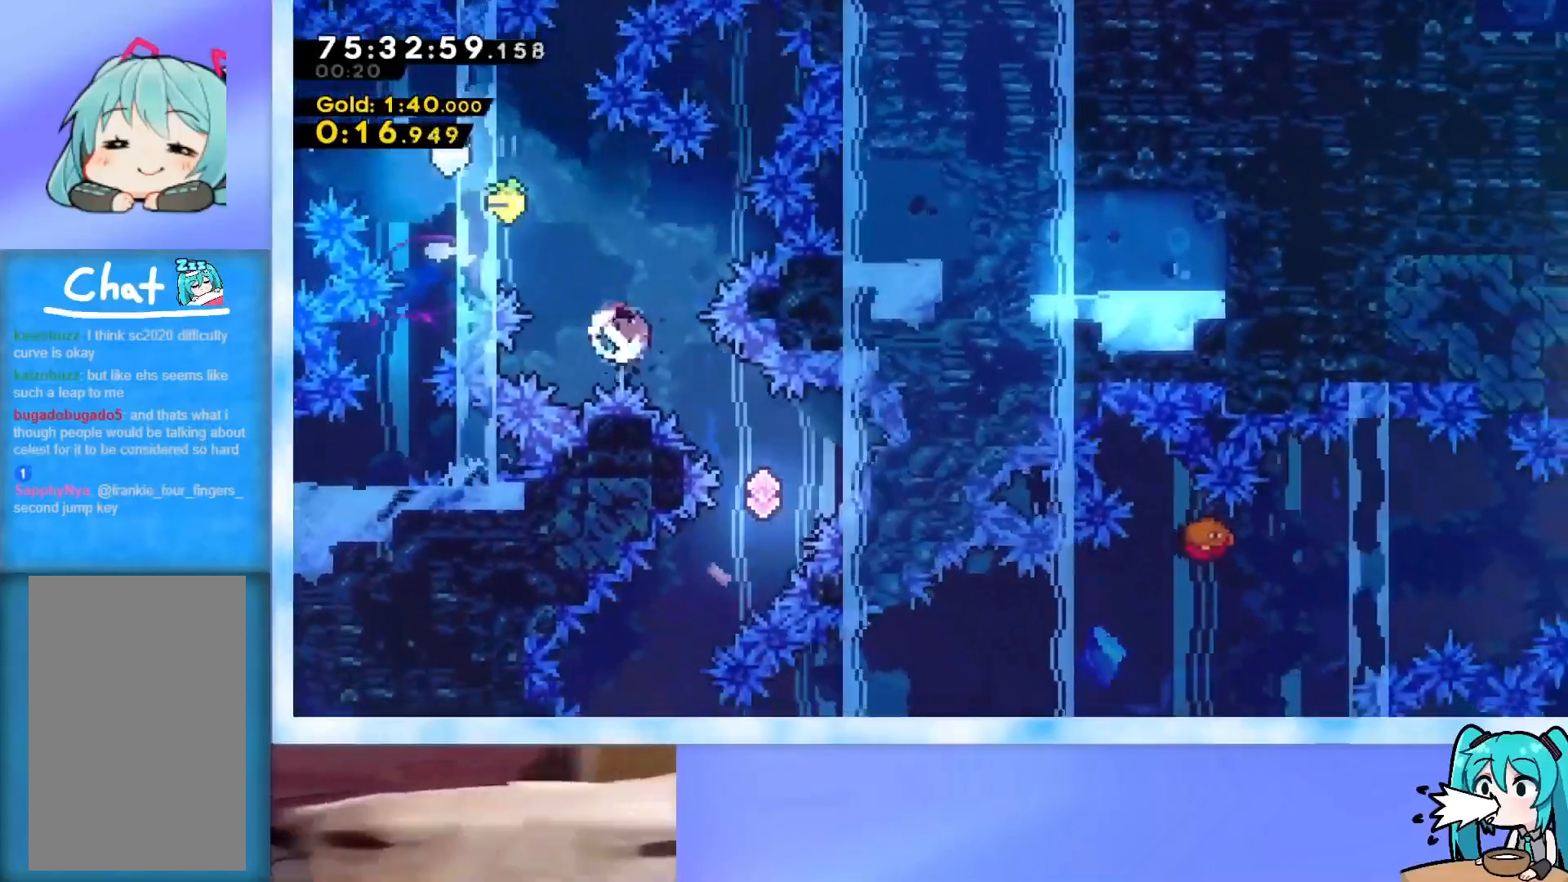
{"keys": [], "events": [[117, "dash", "up"], [117, "down", "up"], [167, "right", "up"], [317, "dash", "down"], [317, "down", "down"], [317, "left", "down"], [501, "dash", "up"], [501, "down", "up"], [501, "left", "up"]]}
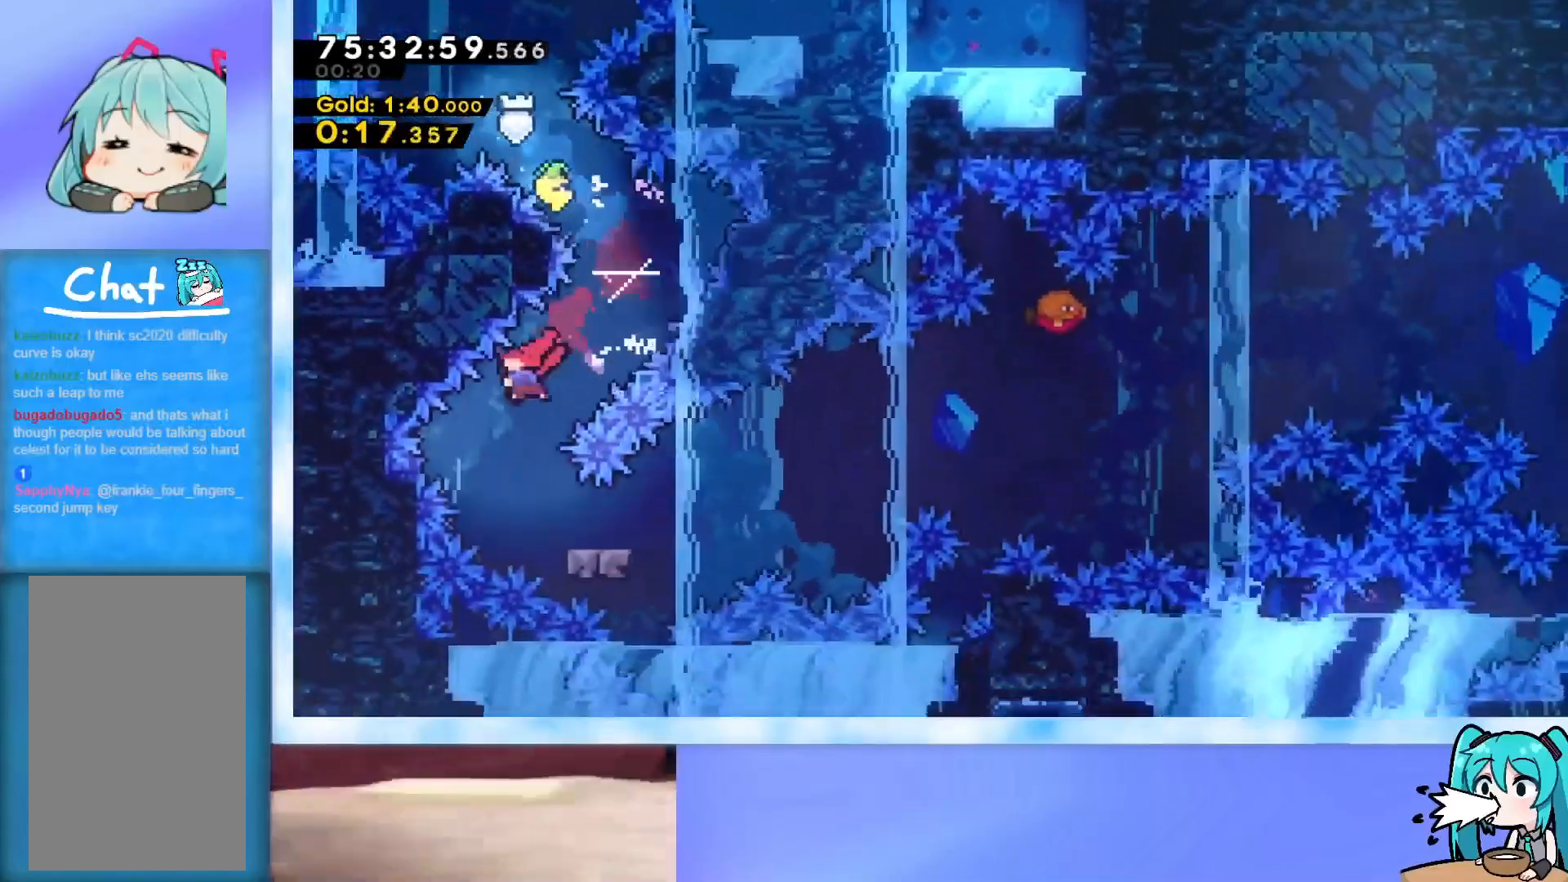
{"keys": ["jump", "right"], "events": [[83, "down", "down"], [83, "right", "down"], [133, "dash", "down"], [233, "dash", "up"], [233, "down", "up"], [317, "jump", "down"]]}
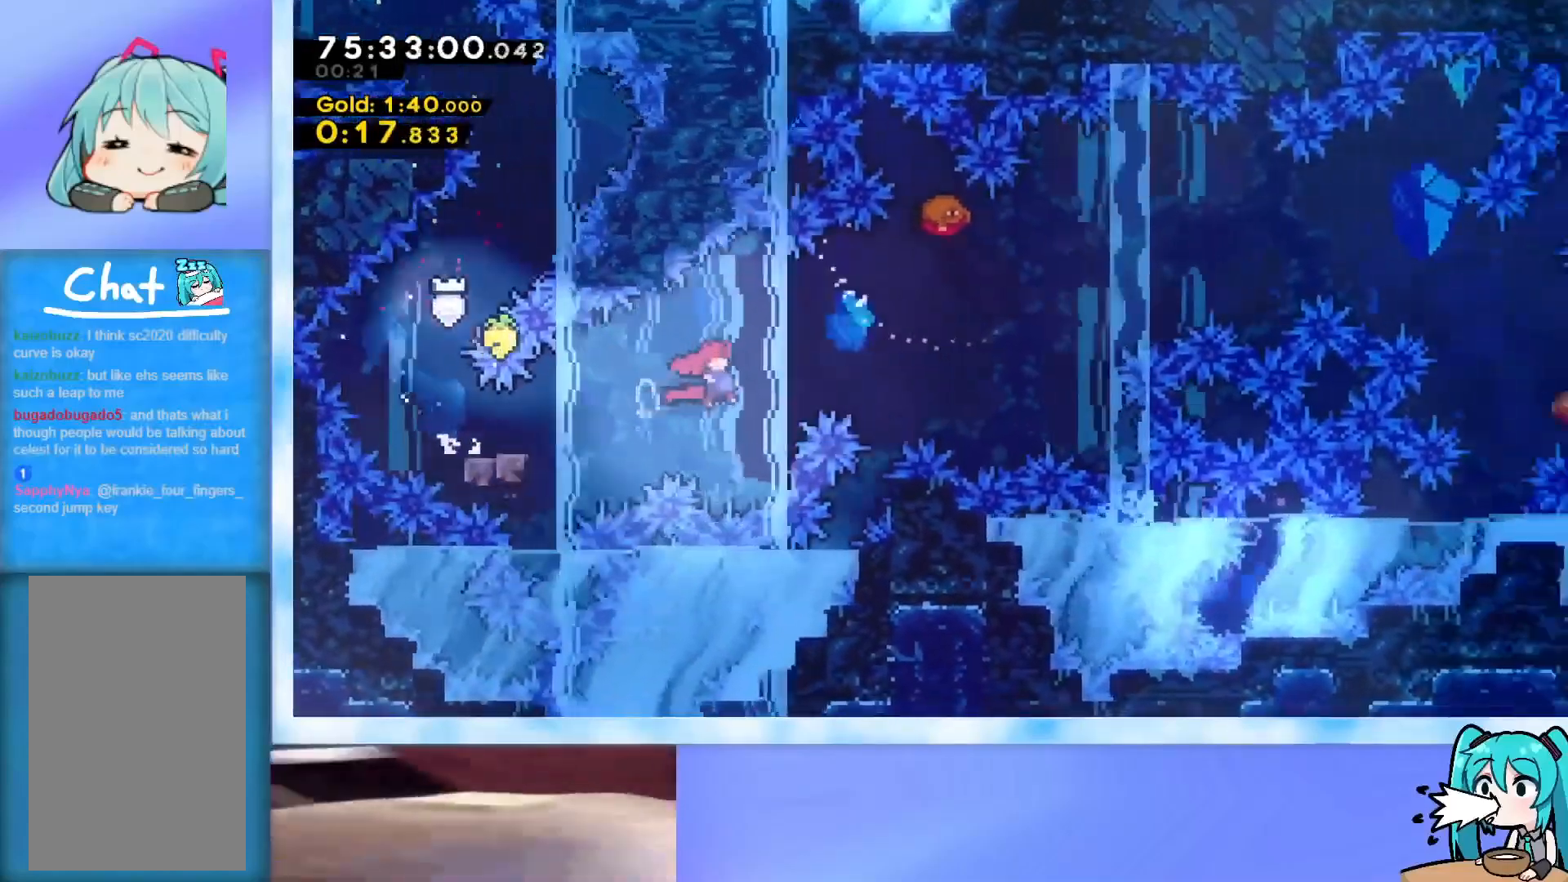
{"keys": ["right"], "events": [[250, "jump", "up"], [250, "right", "up"], [250, "up", "down"], [301, "dash", "down"], [434, "dash", "up"], [434, "right", "down"], [484, "up", "up"]]}
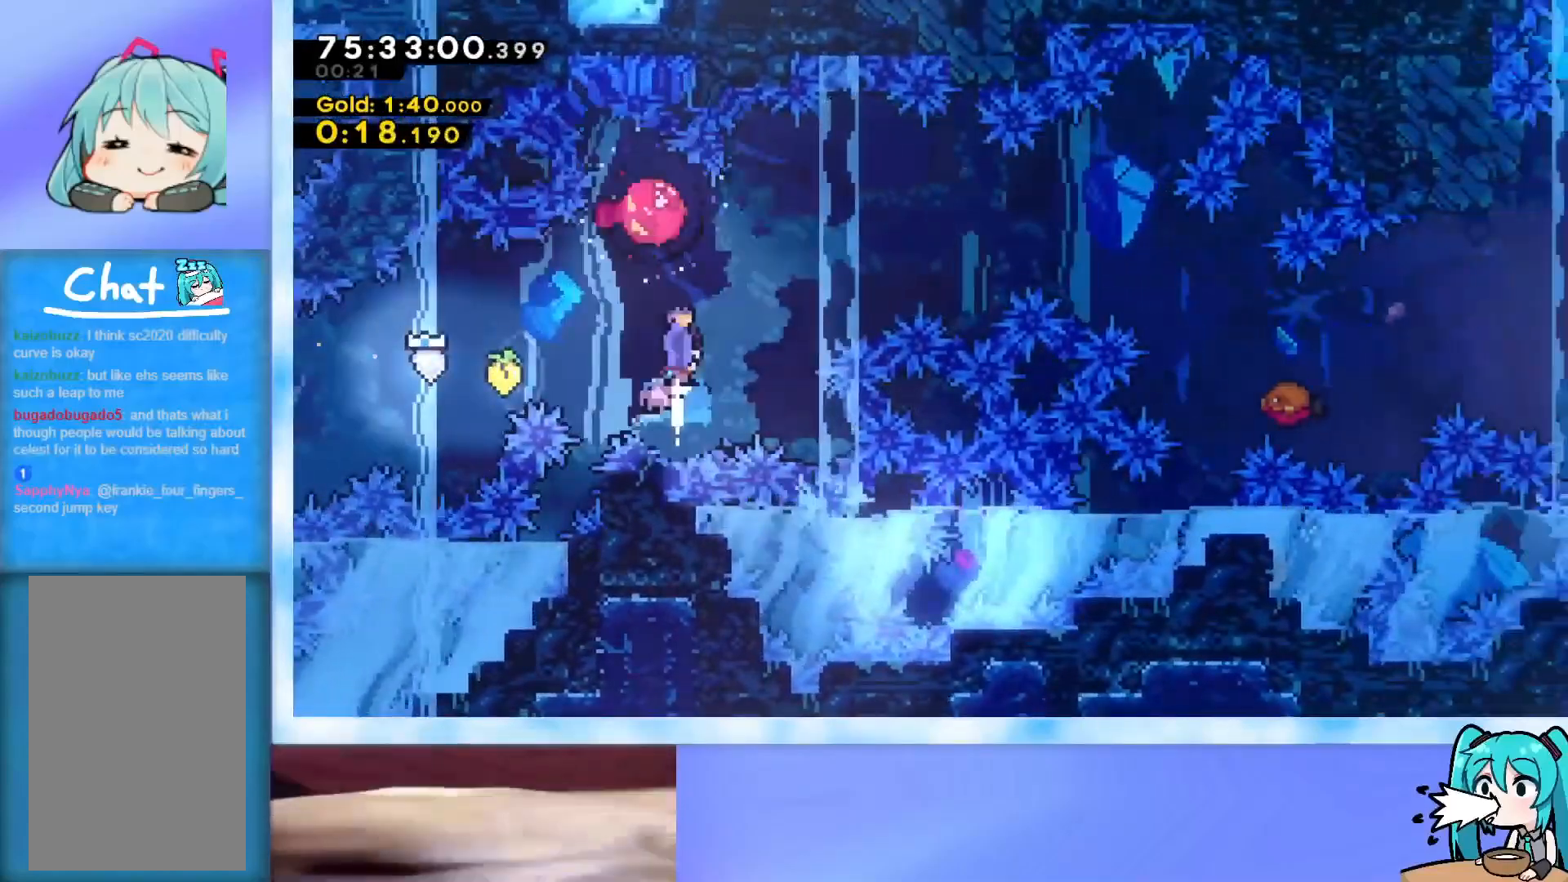
{"keys": ["right"], "events": [[350, "dash", "down"], [350, "down", "down"], [500, "dash", "up"], [500, "down", "up"]]}
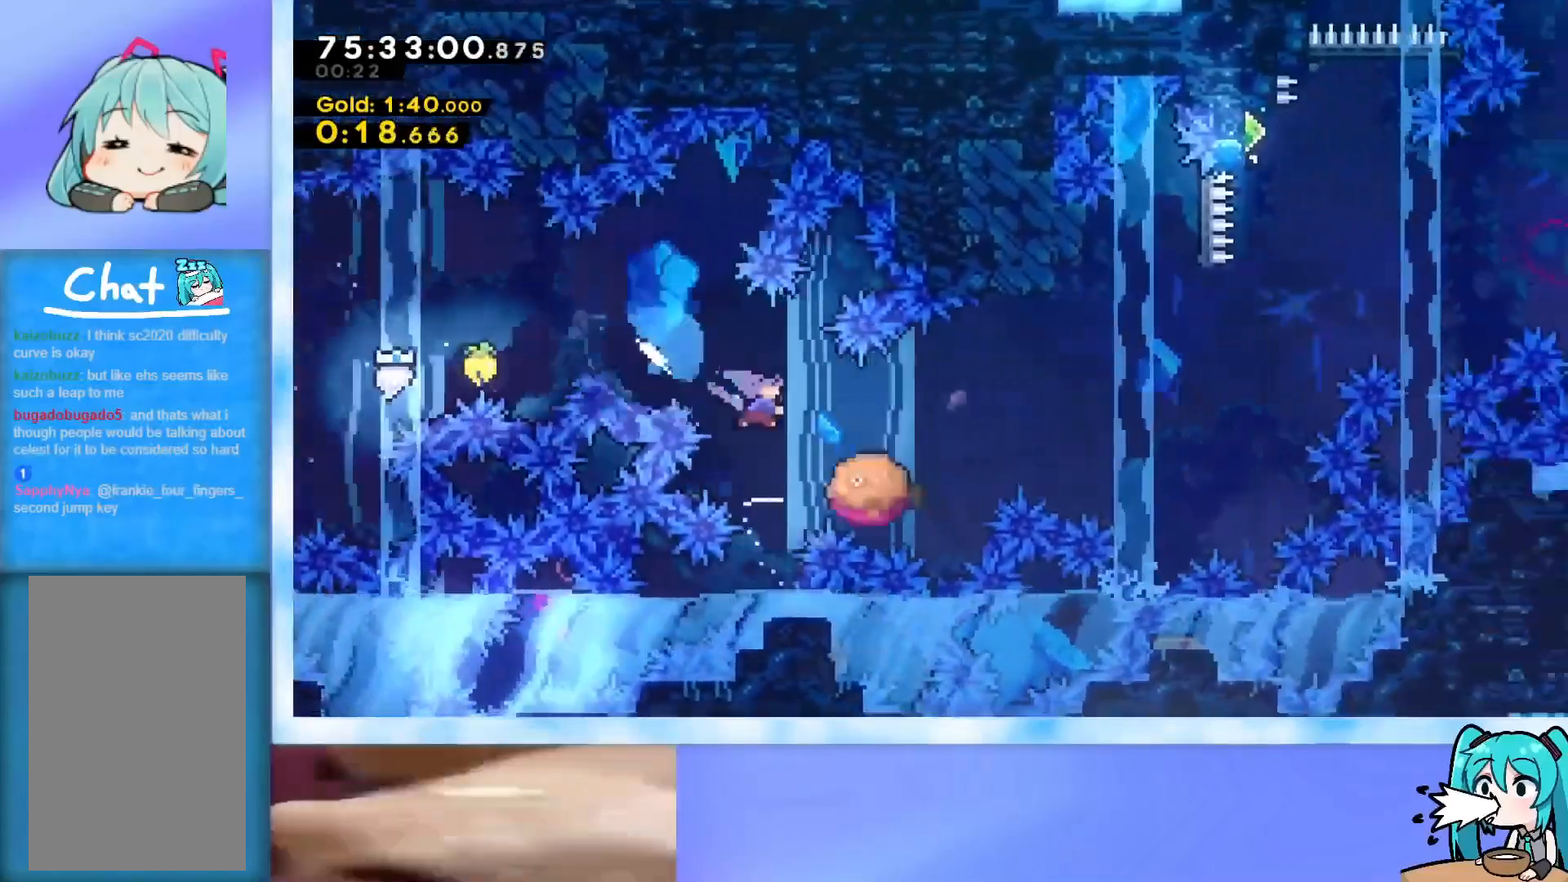
{"keys": ["jump", "right"], "events": [[84, "jump", "down"]]}
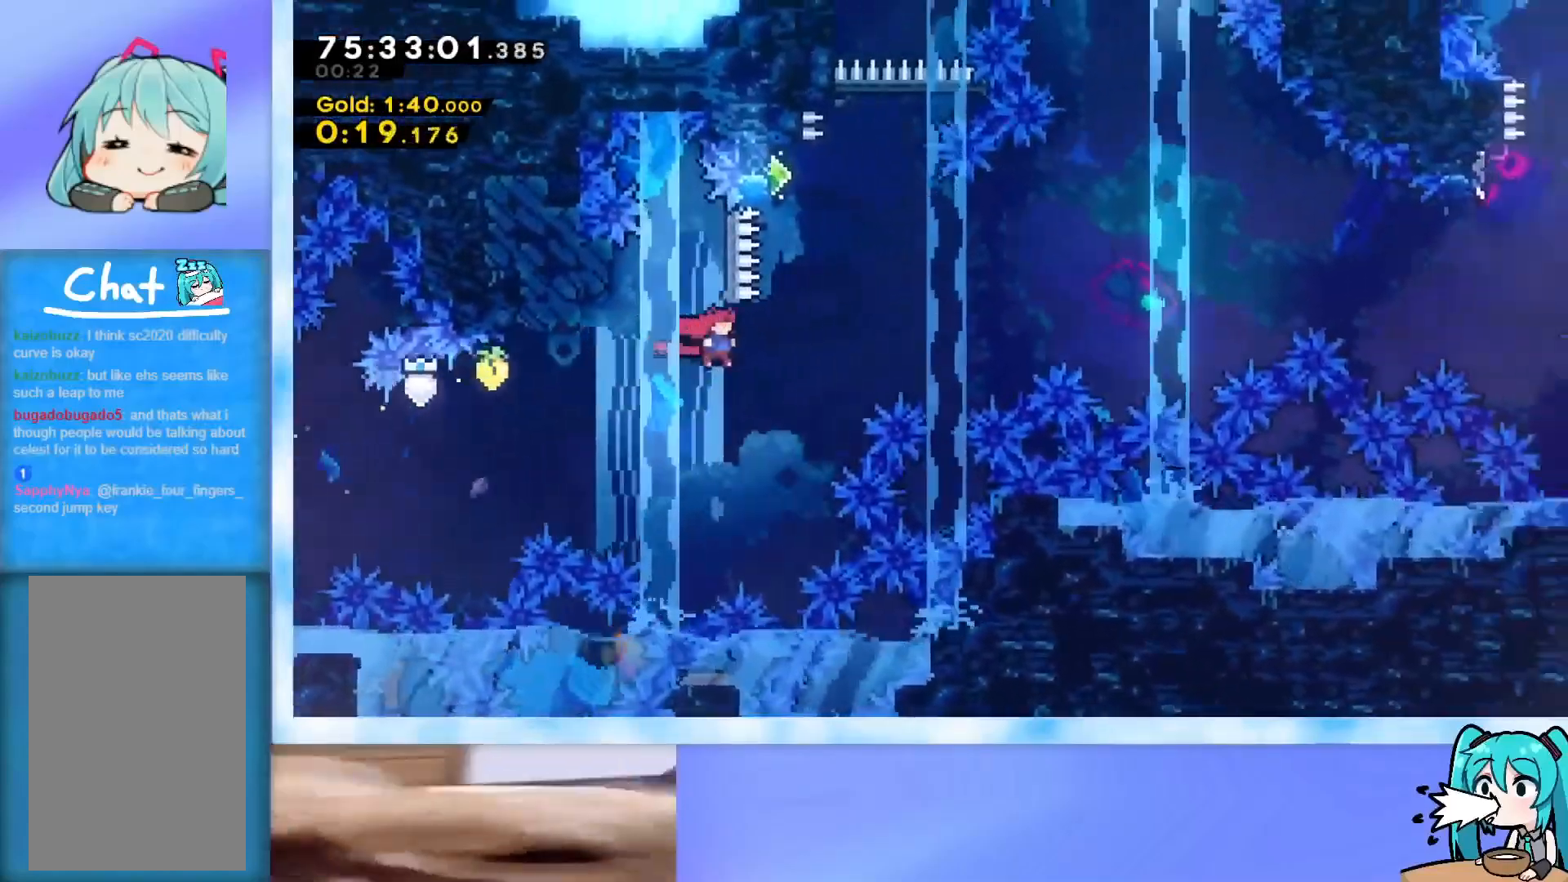
{"keys": ["grab", "jump", "up"], "events": [[100, "jump", "up"], [100, "right", "up"], [100, "up", "down"], [150, "dash", "down"], [333, "dash", "up"], [433, "jump", "down"], [484, "grab", "down"]]}
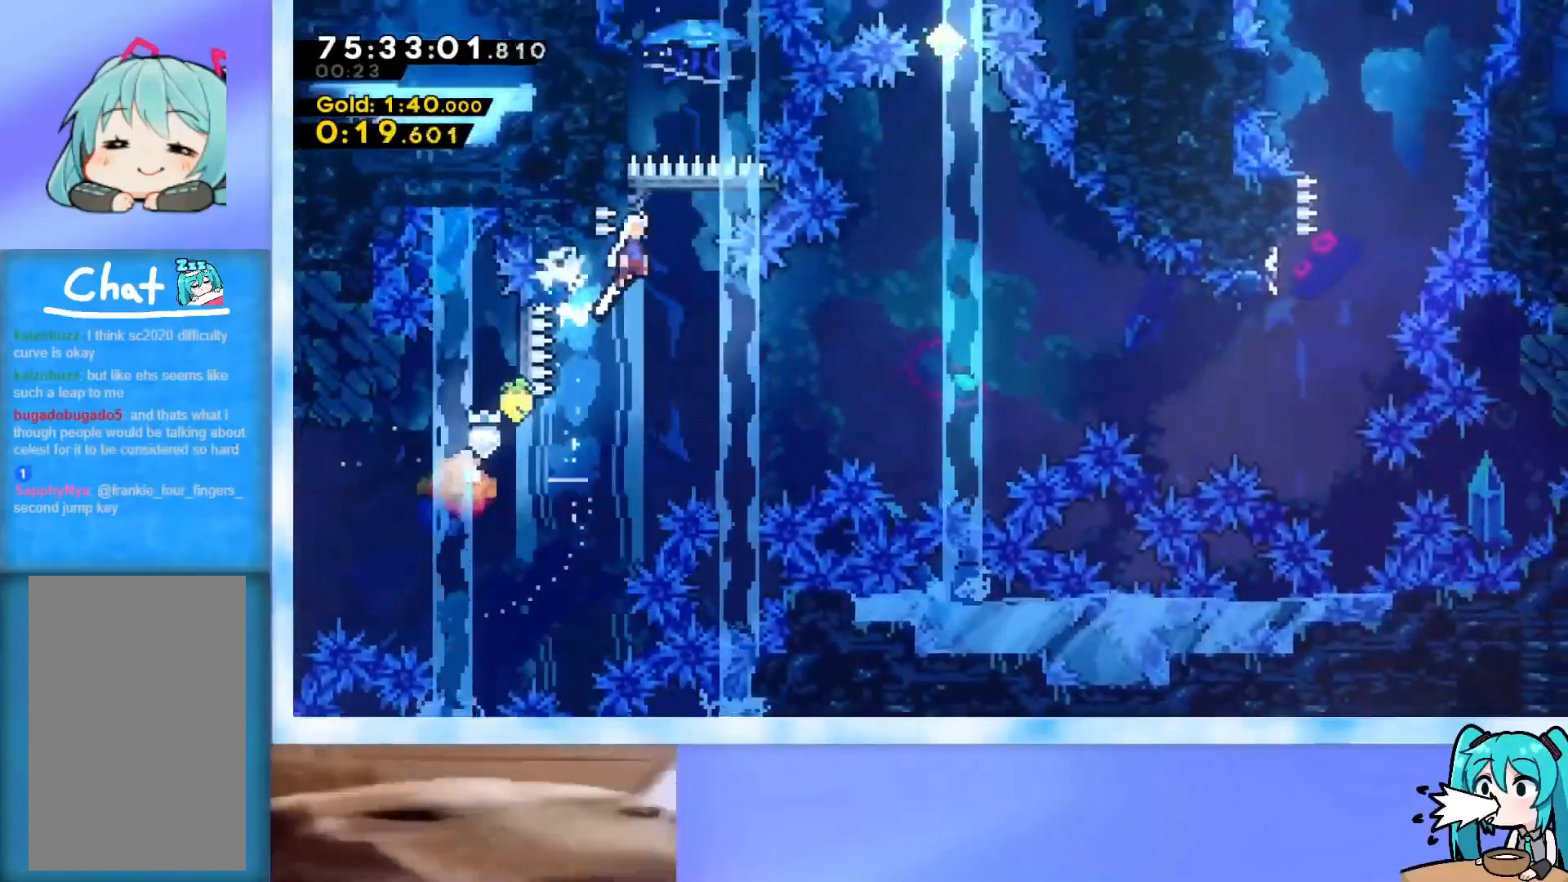
{"keys": ["grab", "jump"], "events": [[217, "up", "up"]]}
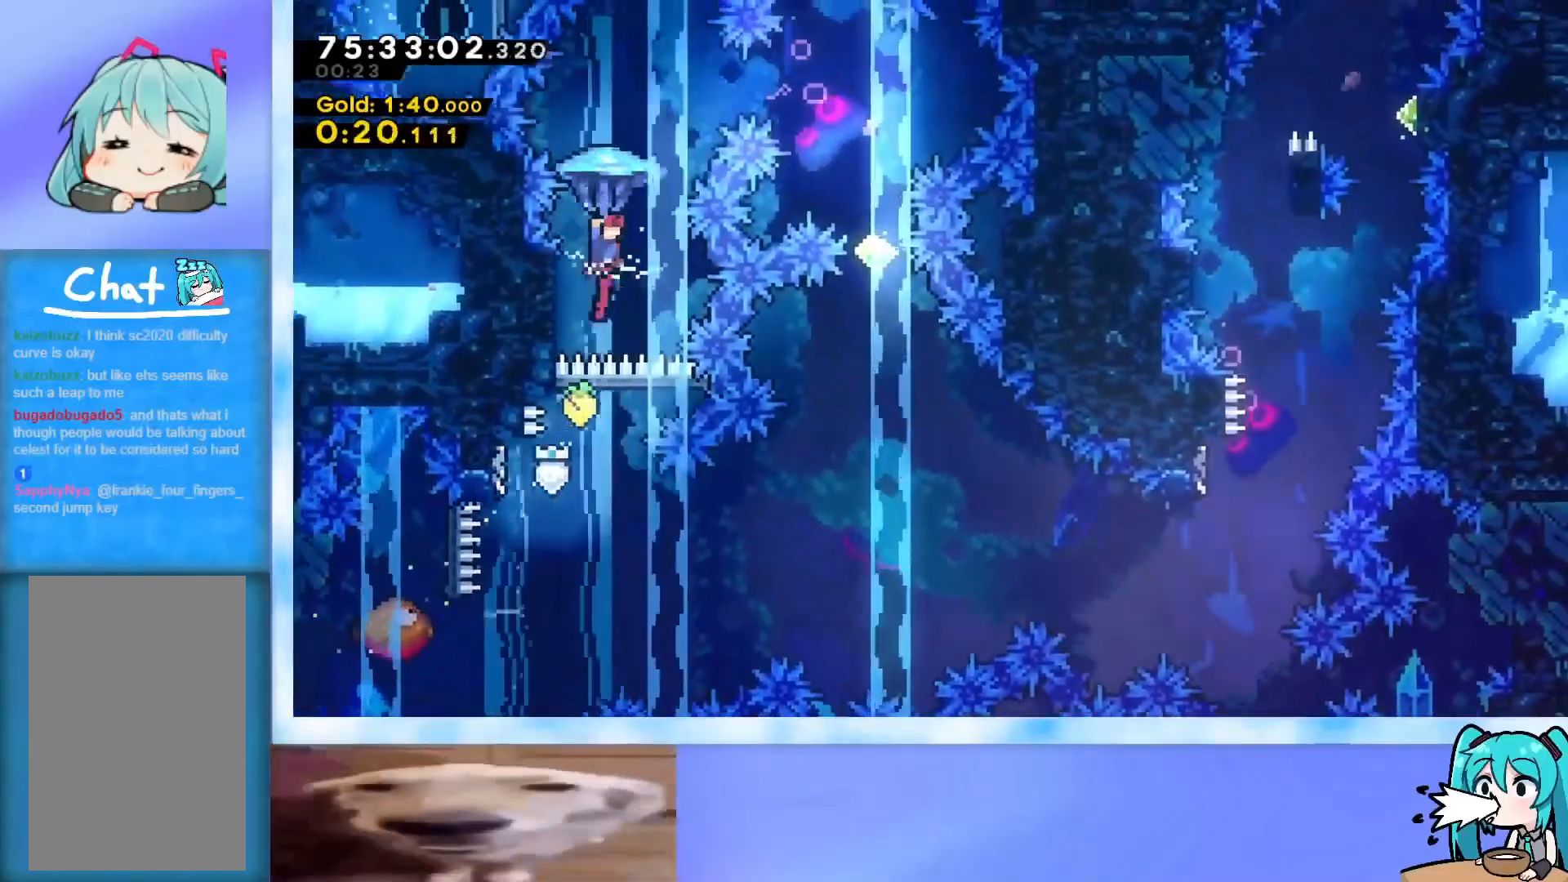
{"keys": [], "events": [[183, "left", "down"], [233, "left", "up"], [367, "grab", "up"], [367, "jump", "up"]]}
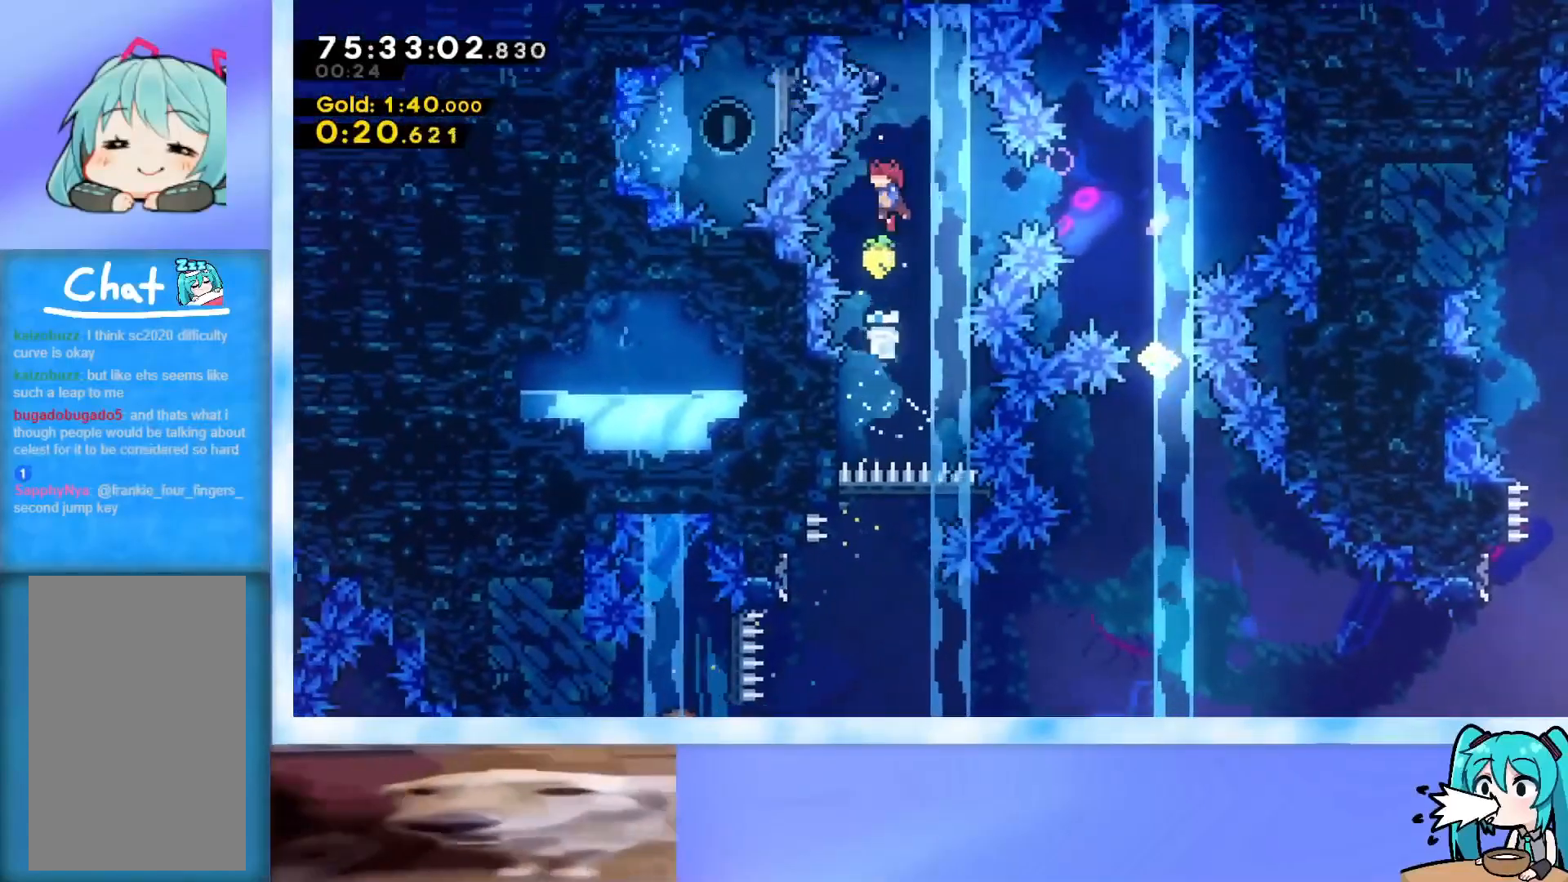
{"keys": [], "events": [[17, "demo", "down"], [17, "right", "down"], [200, "demo", "up"], [250, "right", "up"]]}
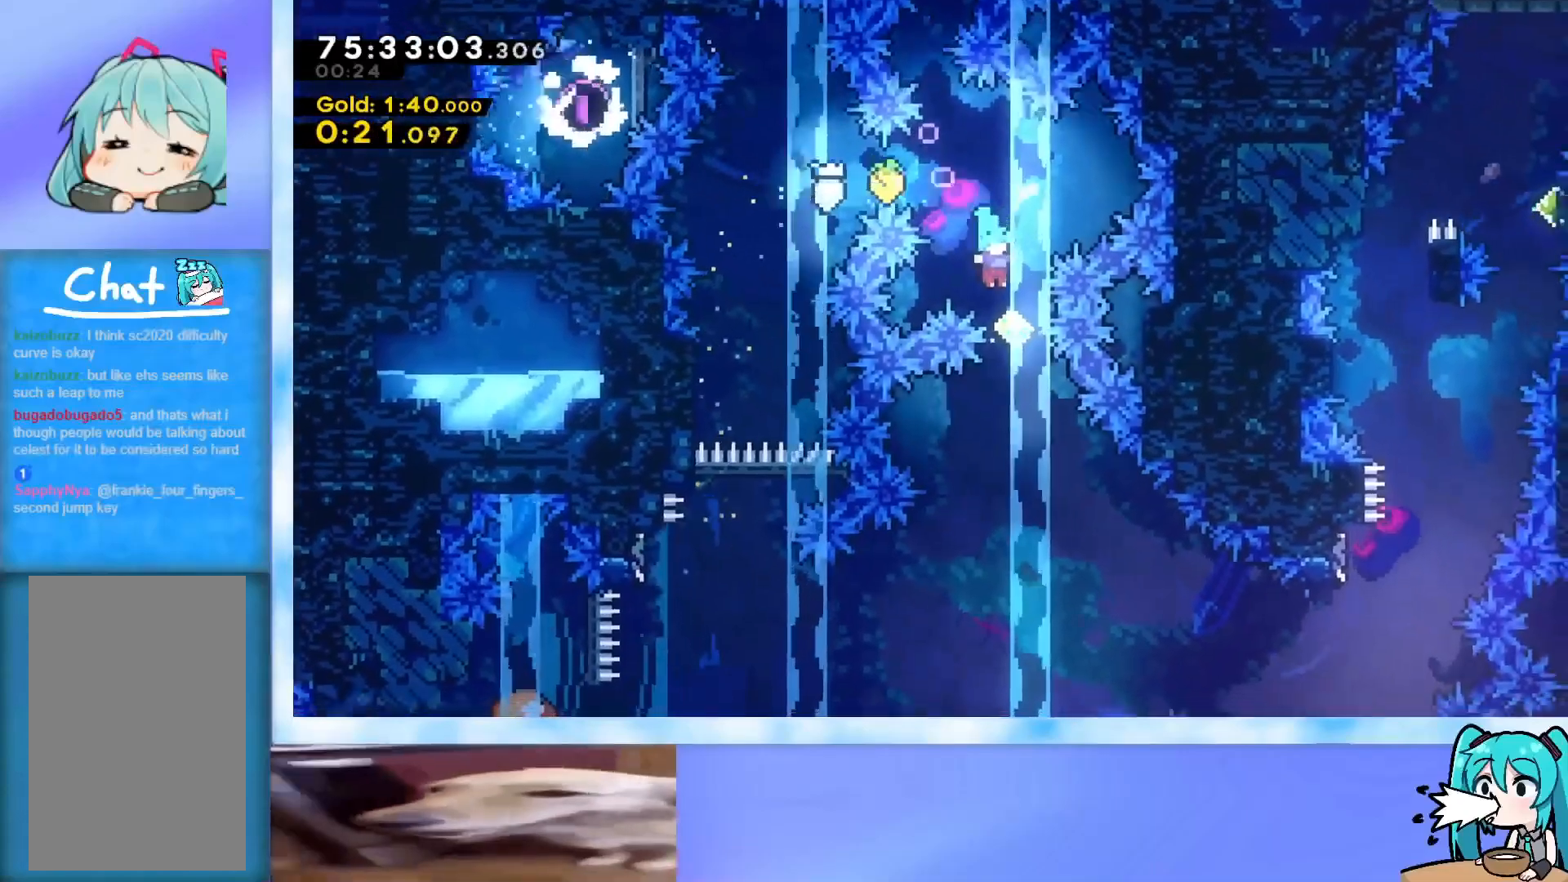
{"keys": ["left"], "events": [[83, "right", "down"], [116, "right", "up"], [267, "left", "down"]]}
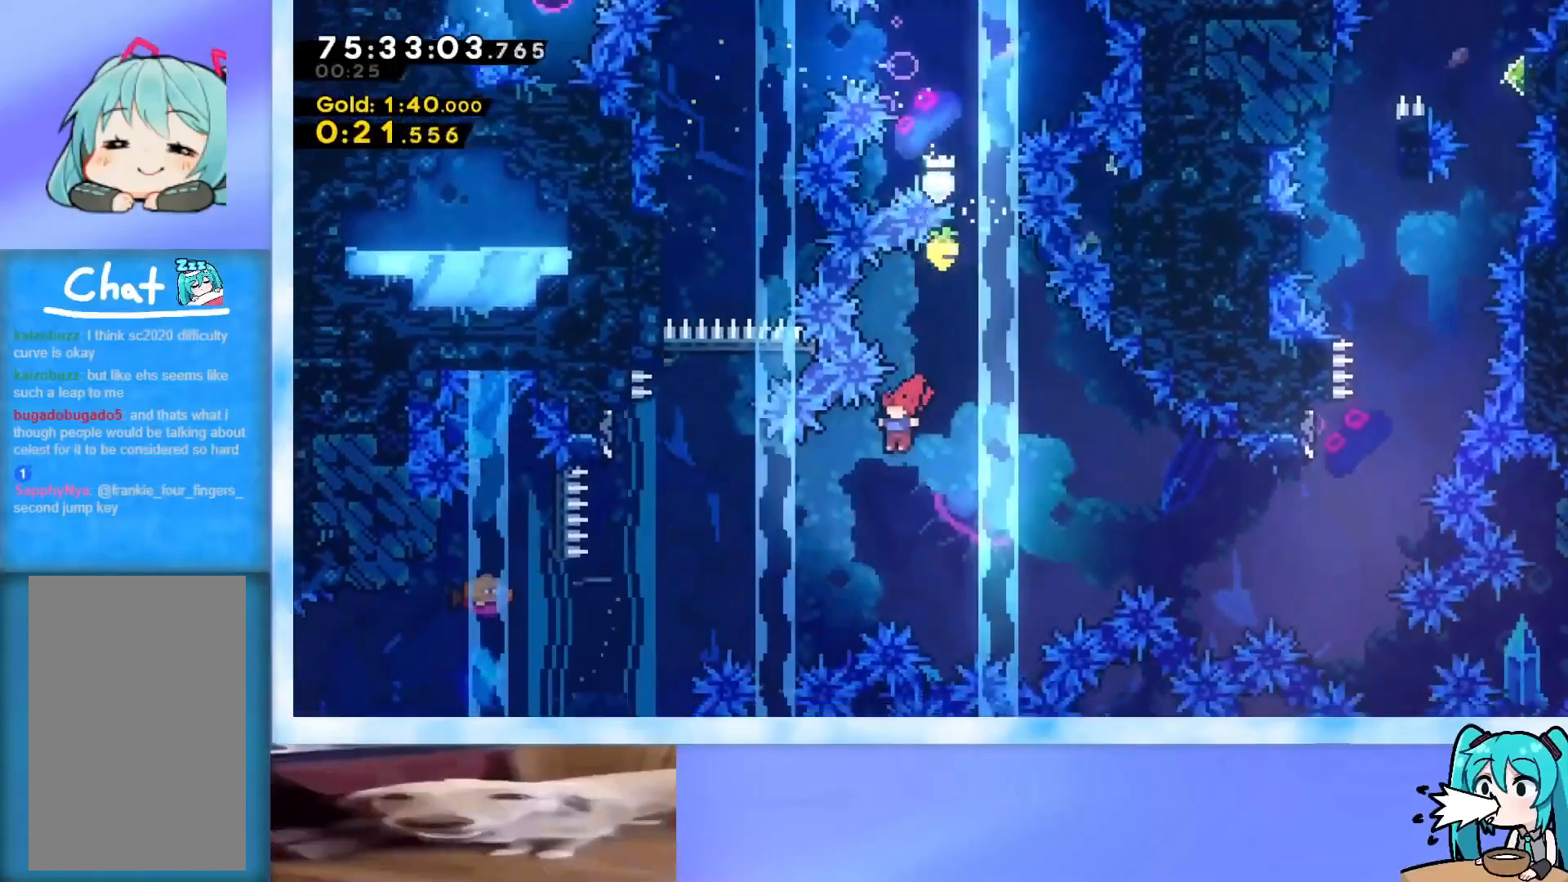
{"keys": ["right", "up"], "events": [[284, "dash", "down"], [417, "dash", "up"], [417, "right", "down"], [417, "up", "down"], [467, "left", "up"]]}
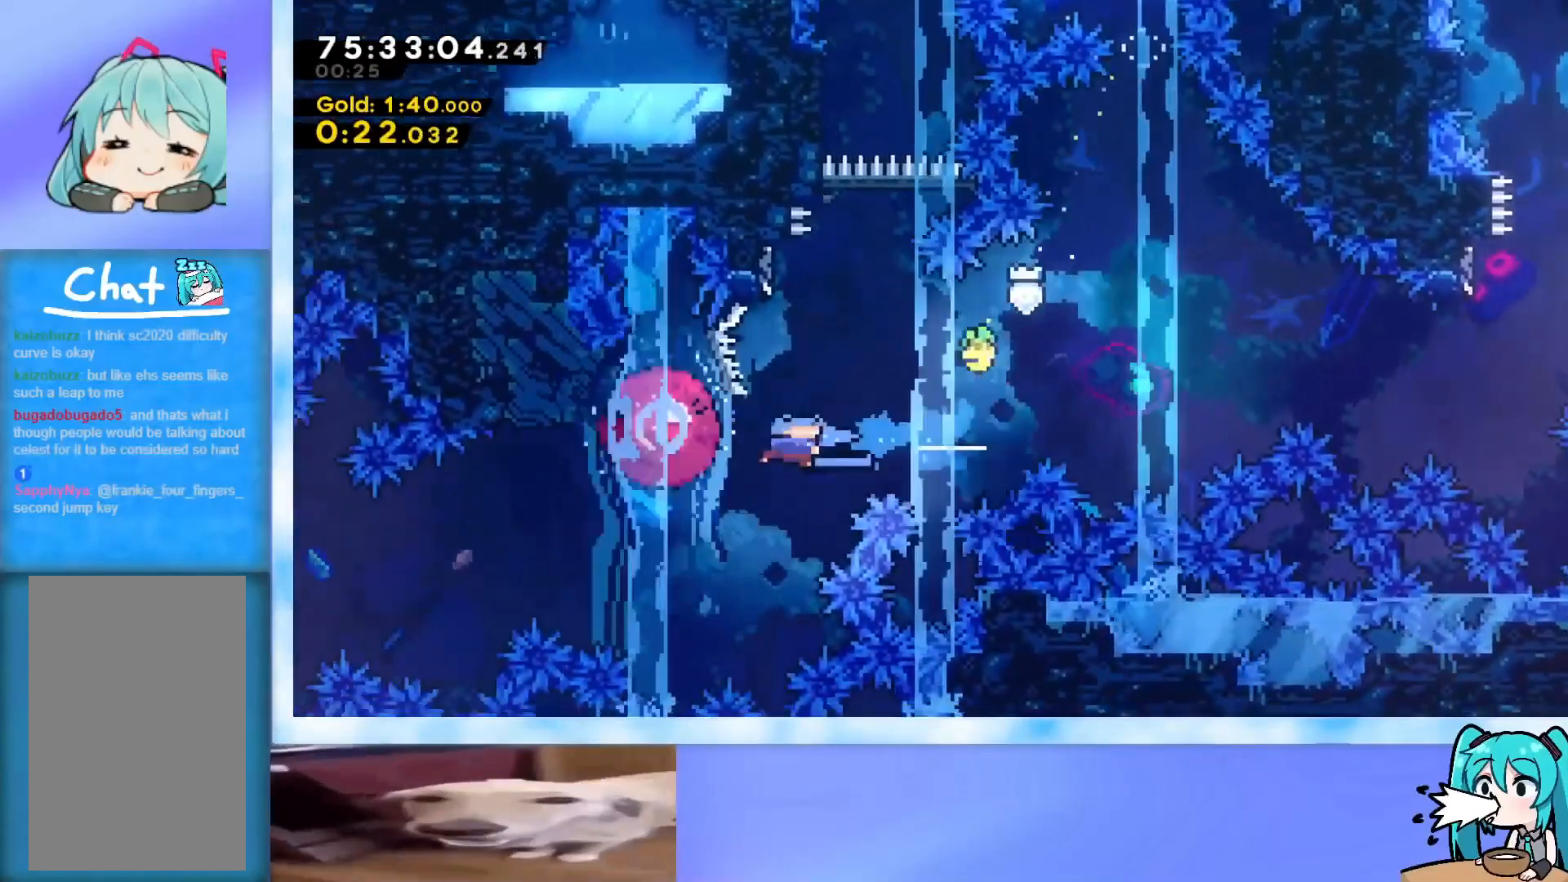
{"keys": ["right", "up"], "events": []}
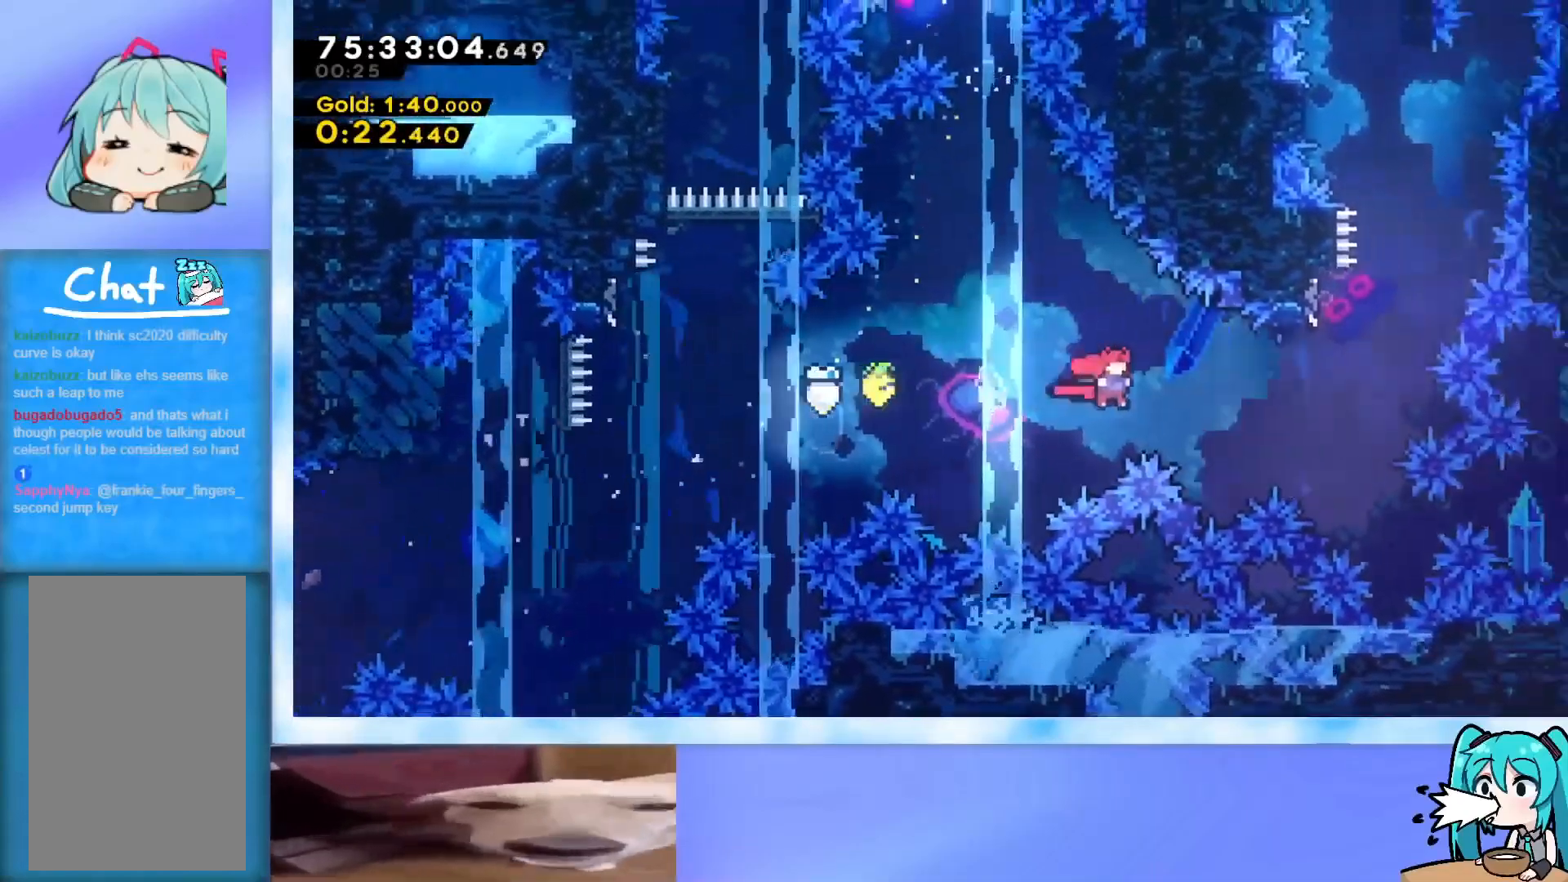
{"keys": ["grab", "jump", "left", "up"], "events": [[167, "right", "up"], [267, "dash", "down"], [351, "dash", "up"], [451, "jump", "down"], [501, "grab", "down"], [501, "left", "down"]]}
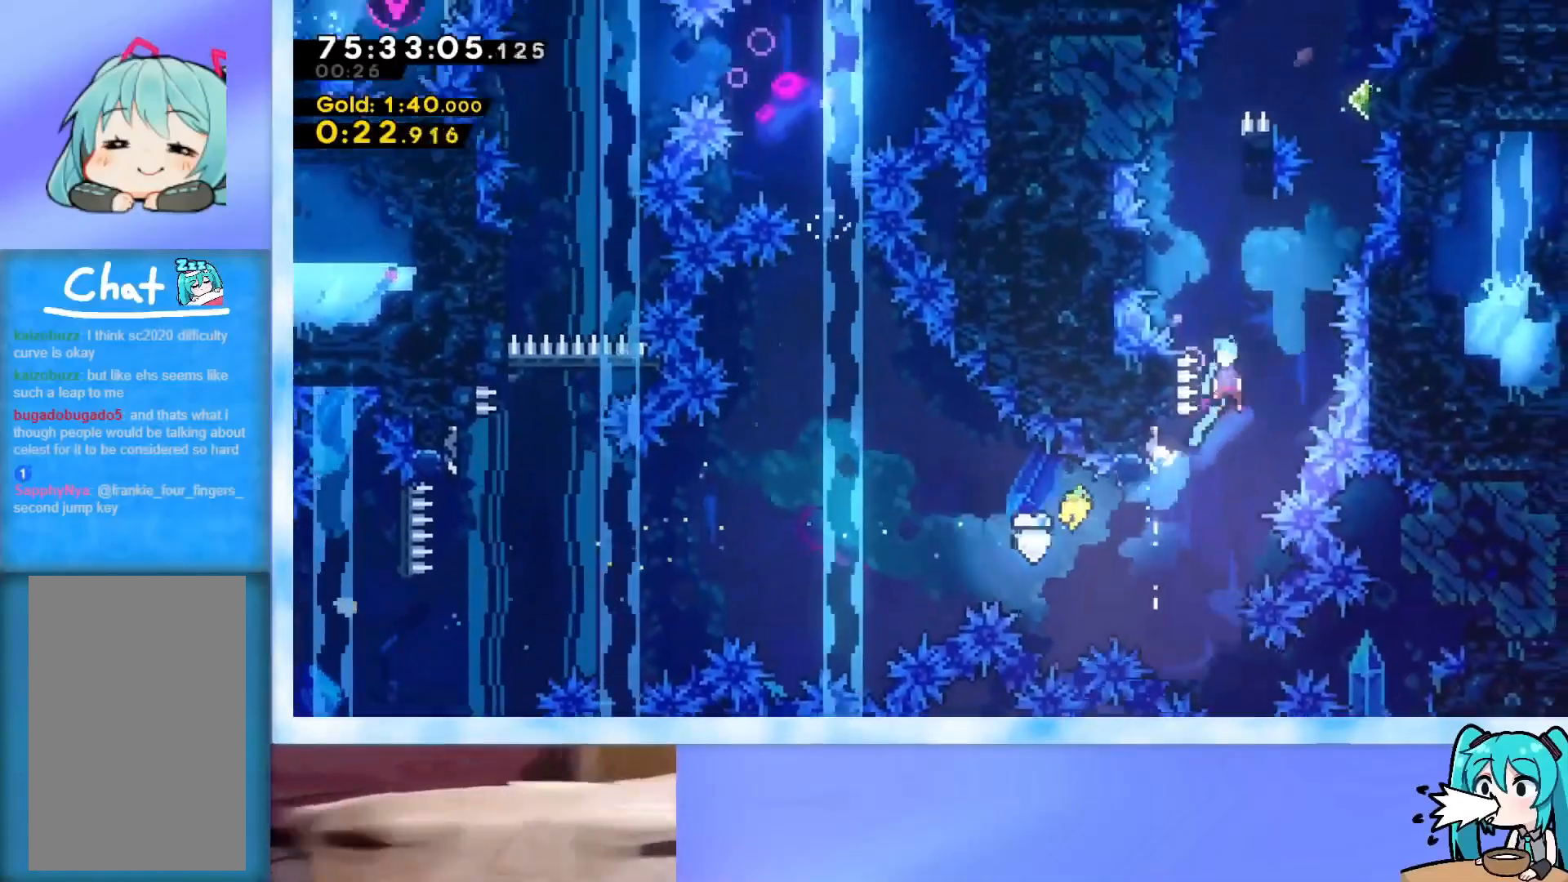
{"keys": ["grab", "jump", "left", "up"], "events": []}
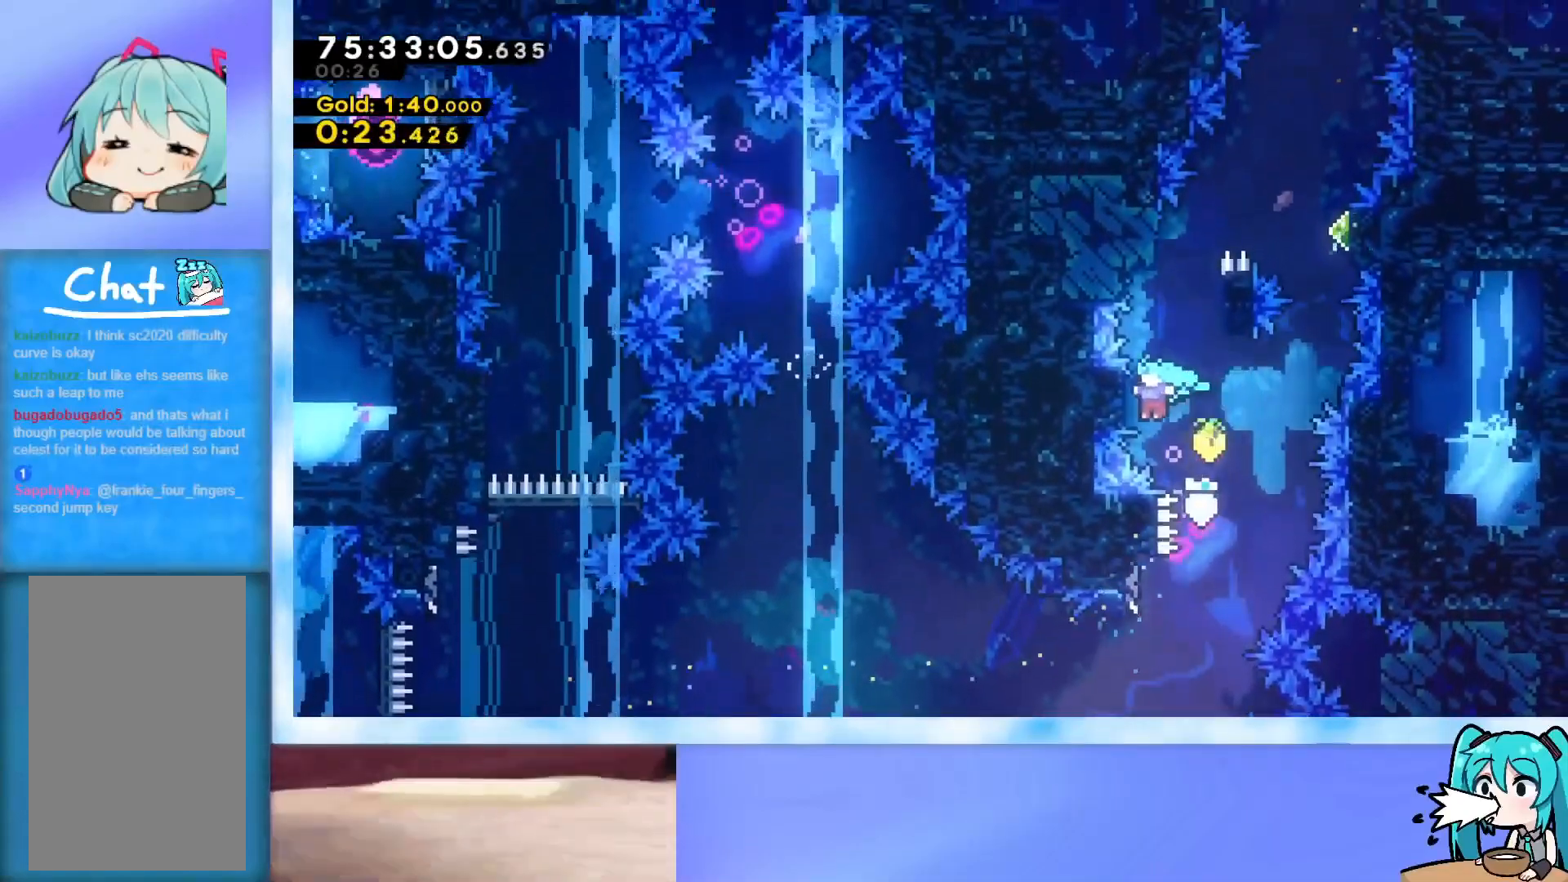
{"keys": ["grab", "jump", "right", "up"], "events": [[100, "left", "up"], [150, "right", "down"], [200, "jump", "up"], [250, "jump", "down"], [434, "jump", "up"], [484, "jump", "down"]]}
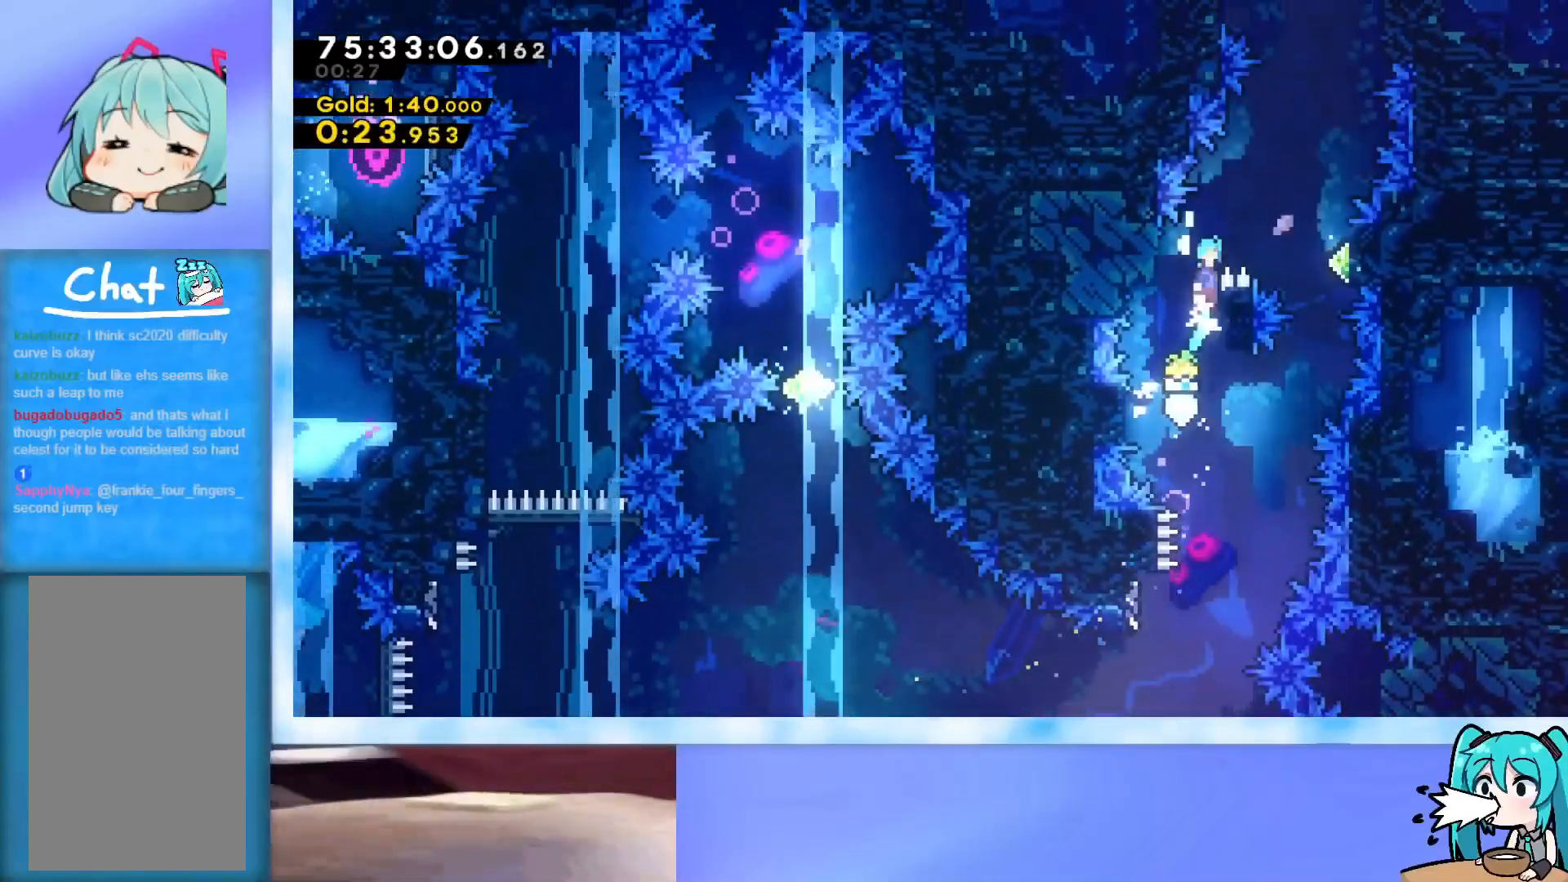
{"keys": ["grab", "up"], "events": [[450, "jump", "up"], [500, "right", "up"]]}
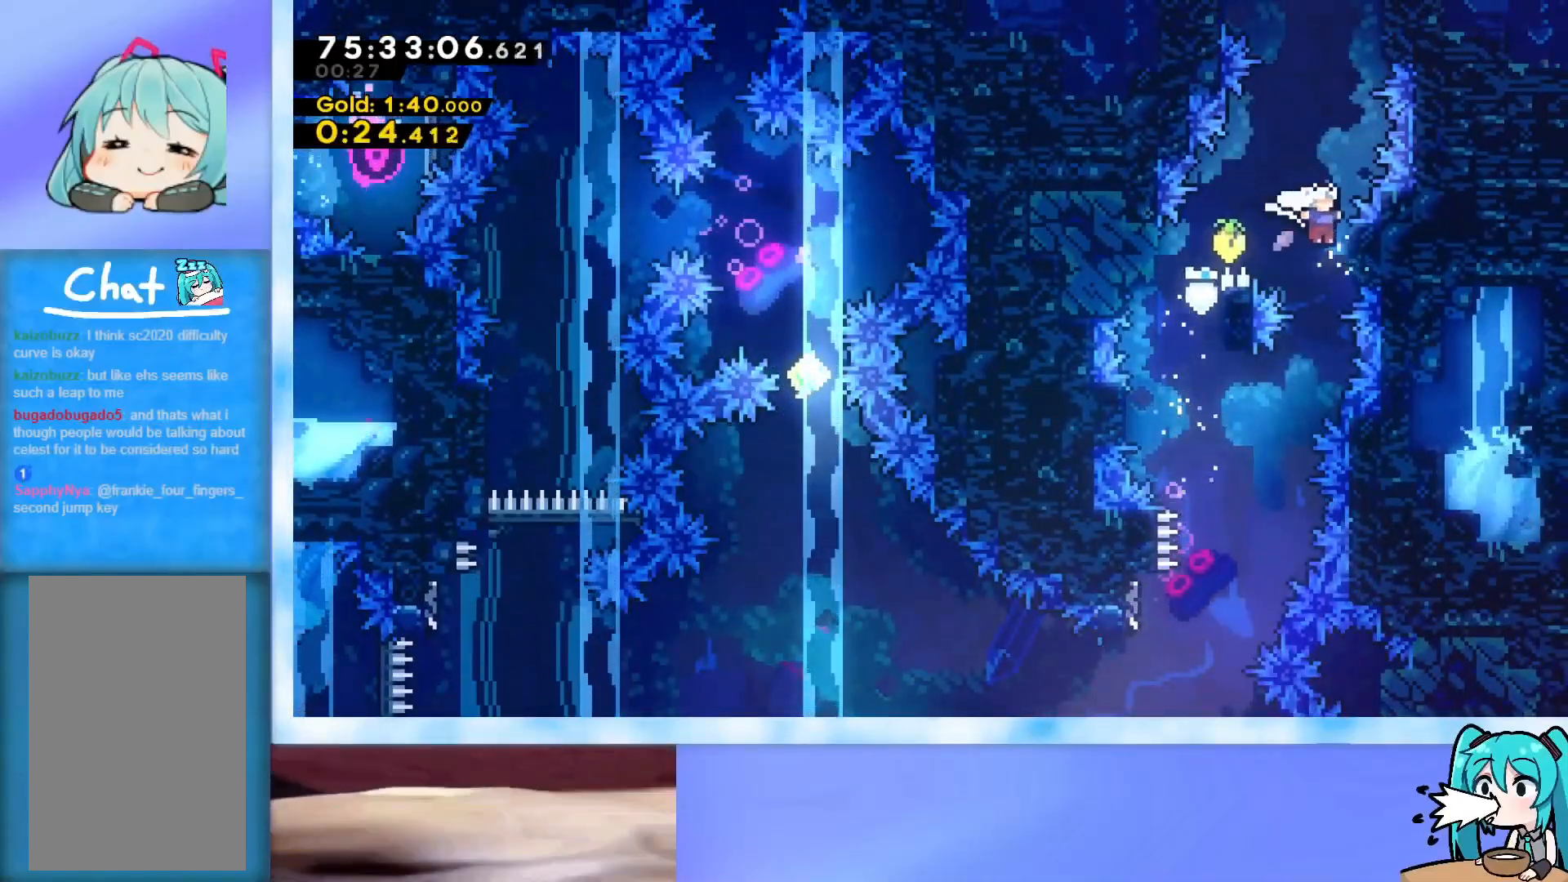
{"keys": ["up"], "events": [[50, "jump", "down"], [234, "grab", "up"], [284, "jump", "up"], [317, "dash", "down"], [467, "dash", "up"]]}
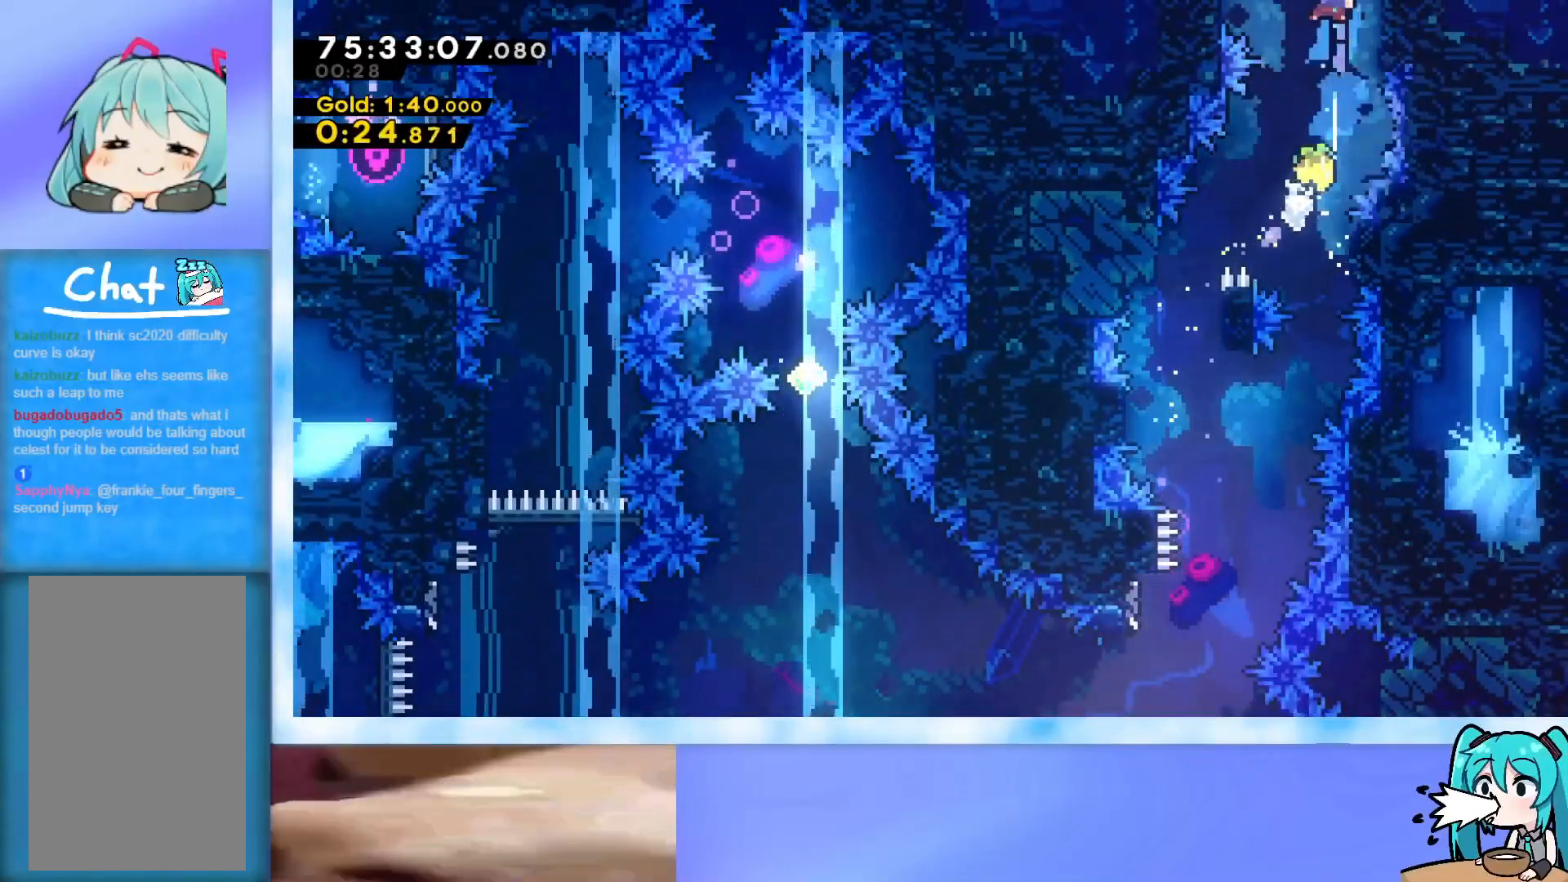
{"keys": ["right"], "events": [[66, "right", "down"], [100, "up", "up"]]}
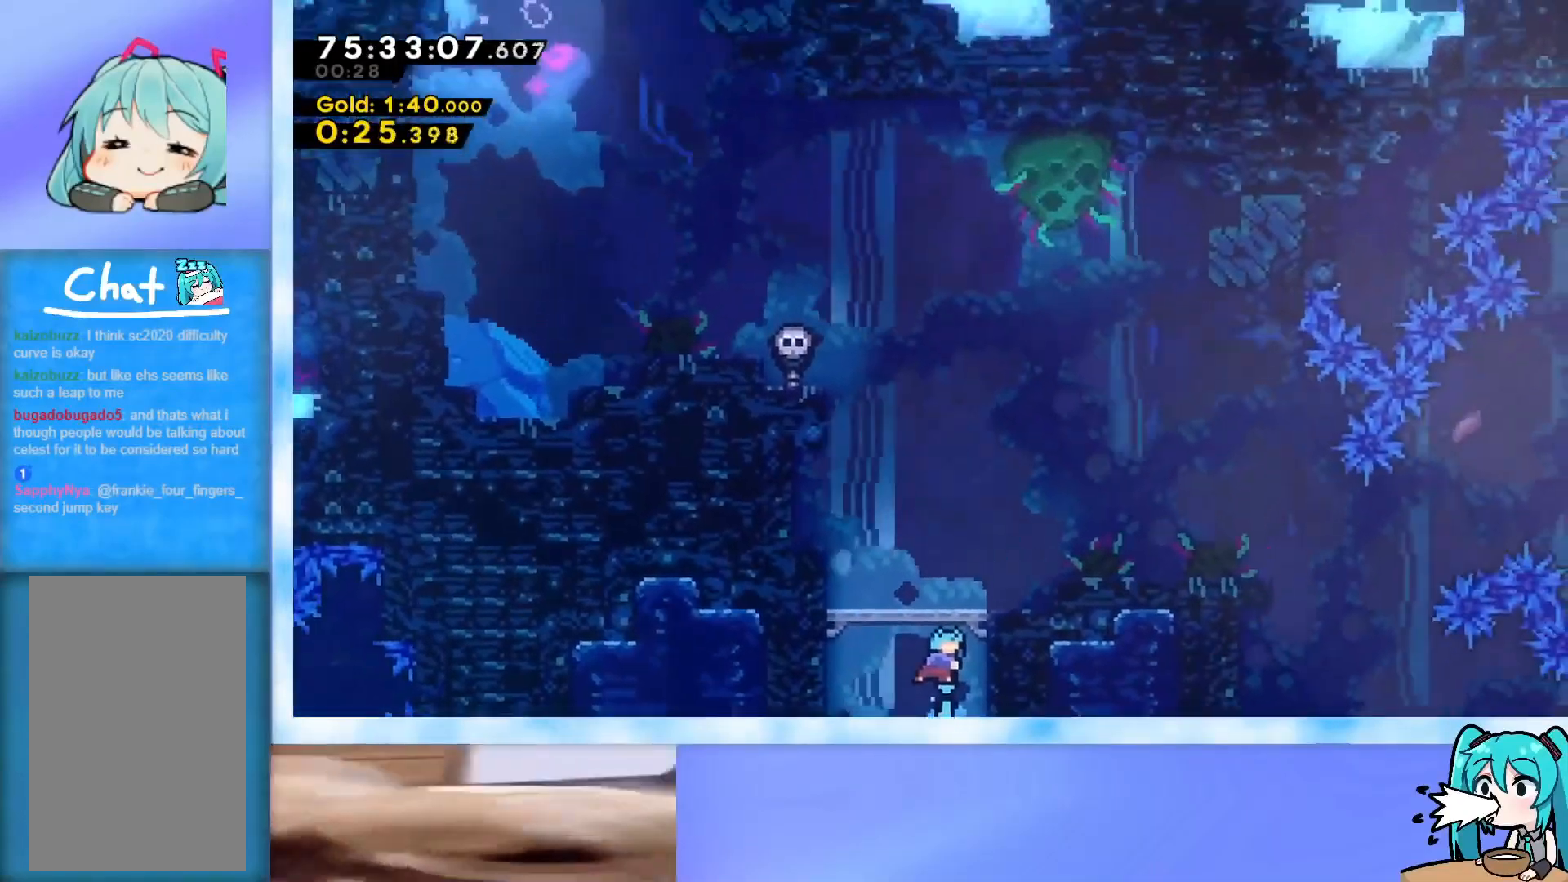
{"keys": ["right"], "events": []}
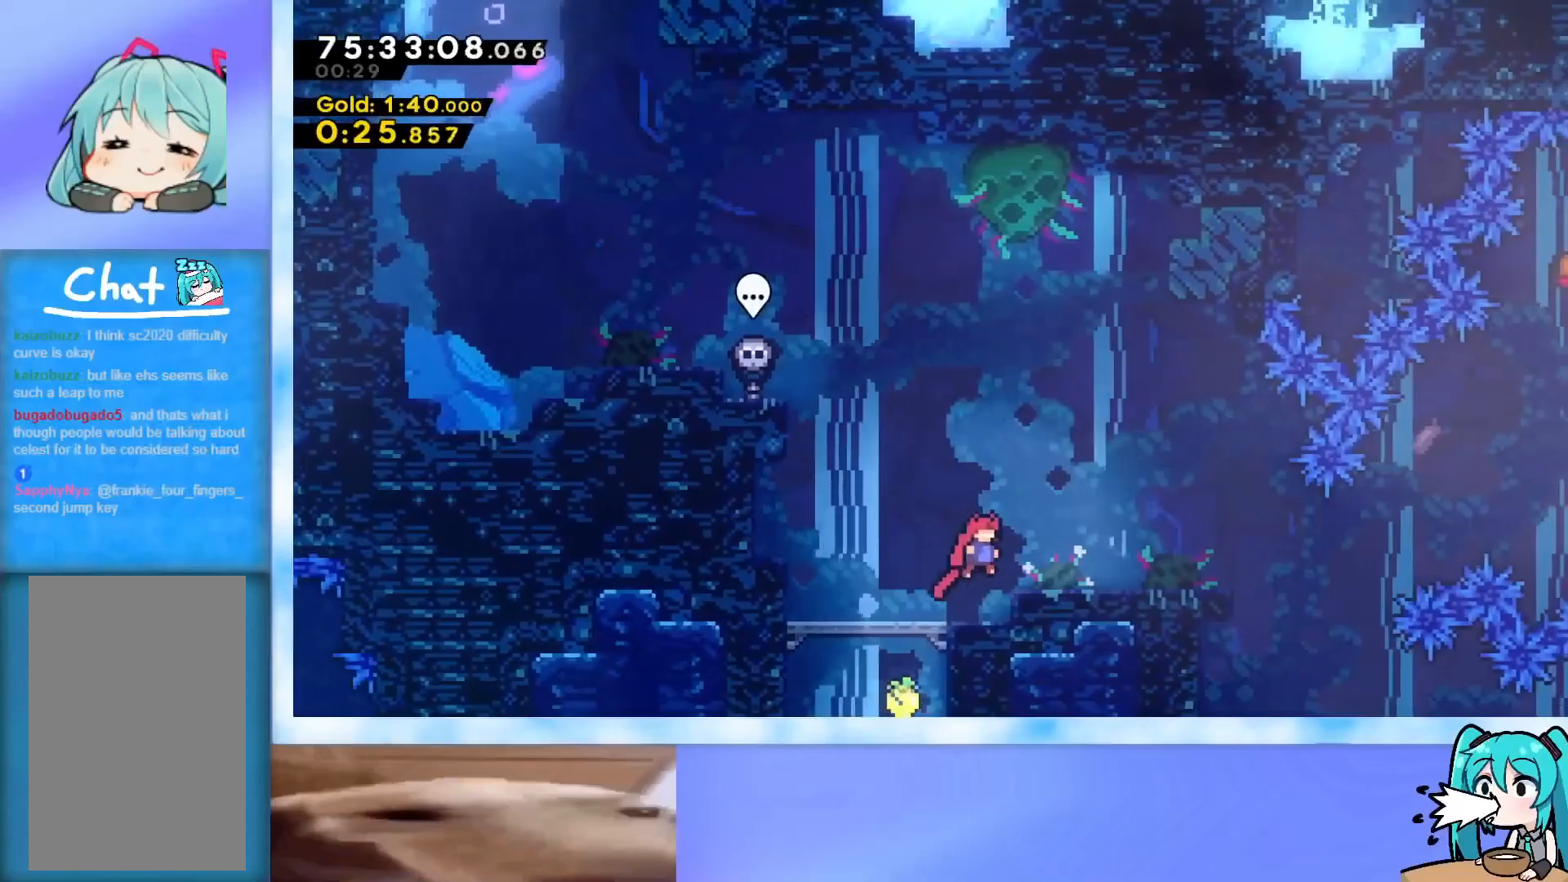
{"keys": ["jump", "right"], "events": [[133, "down", "down"], [183, "dash", "down"], [333, "dash", "up"], [333, "down", "up"], [367, "jump", "down"]]}